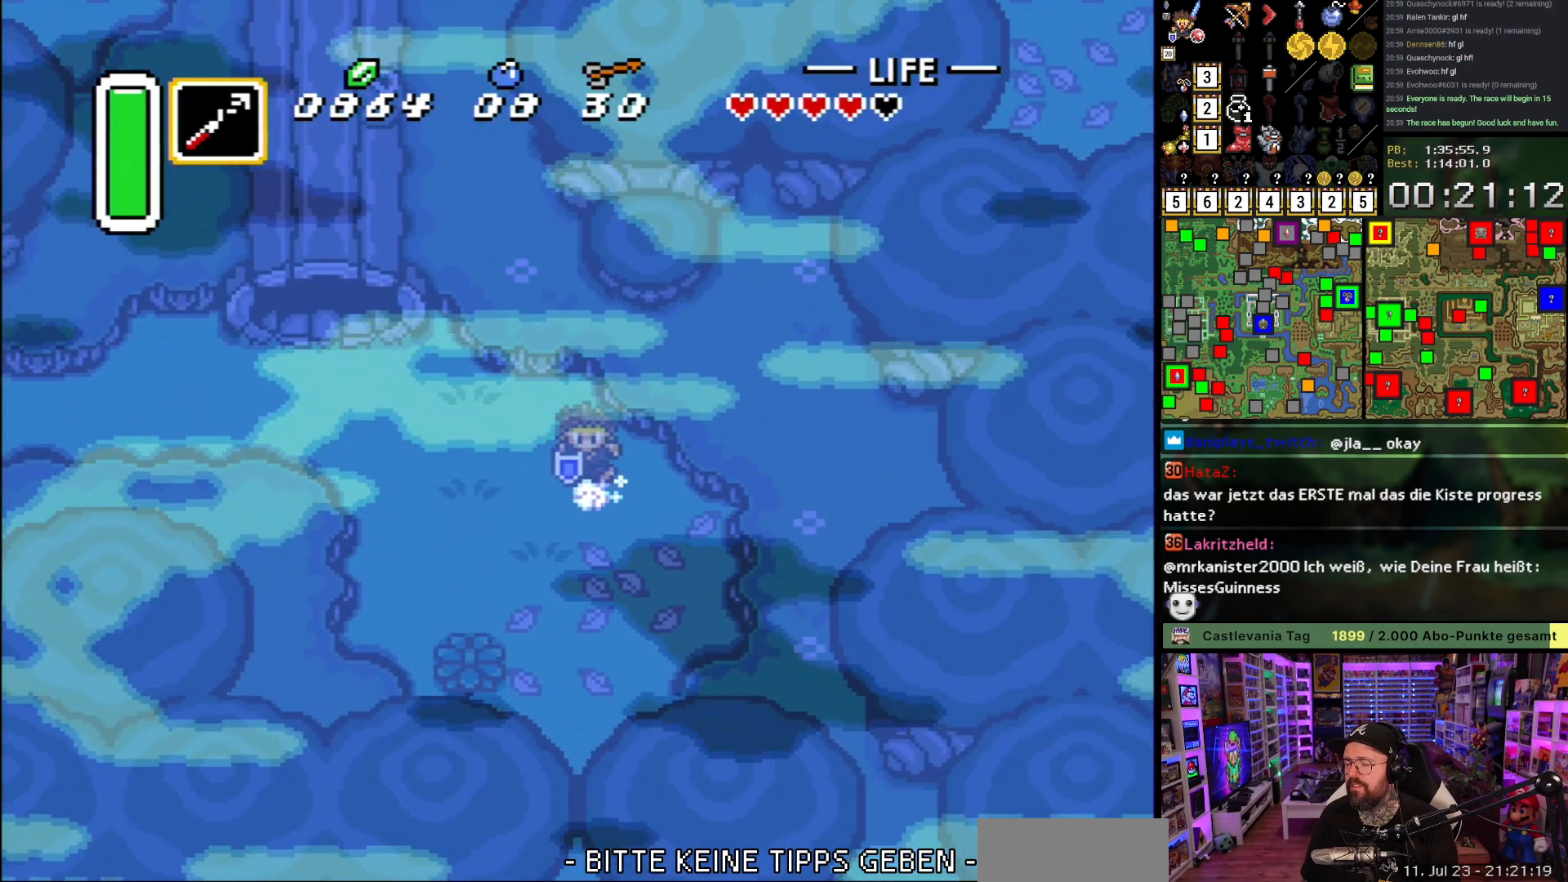
Gameplay with a controller (Nintendo layout); each line is a JSON object with the inputs held at the frame after it. "events" lists button and stick changes between this image and that frame as [ms after this image, input, new state], when the widget could be followed in between. Not read: L3 R3.
{"buttons": [], "events": [[433, "A", "up"]]}
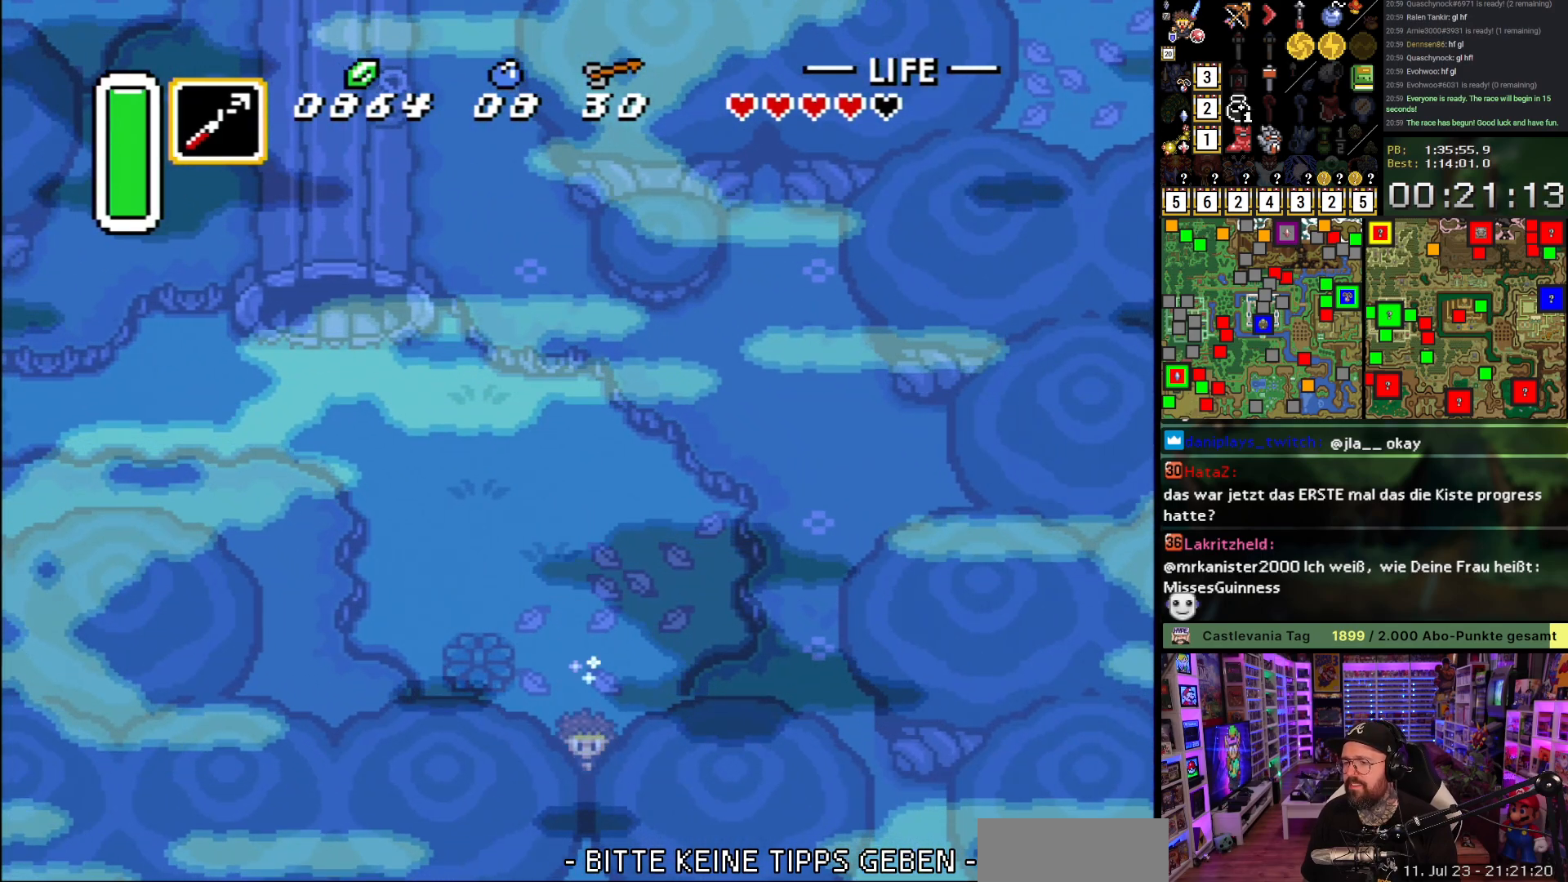
{"buttons": [], "events": []}
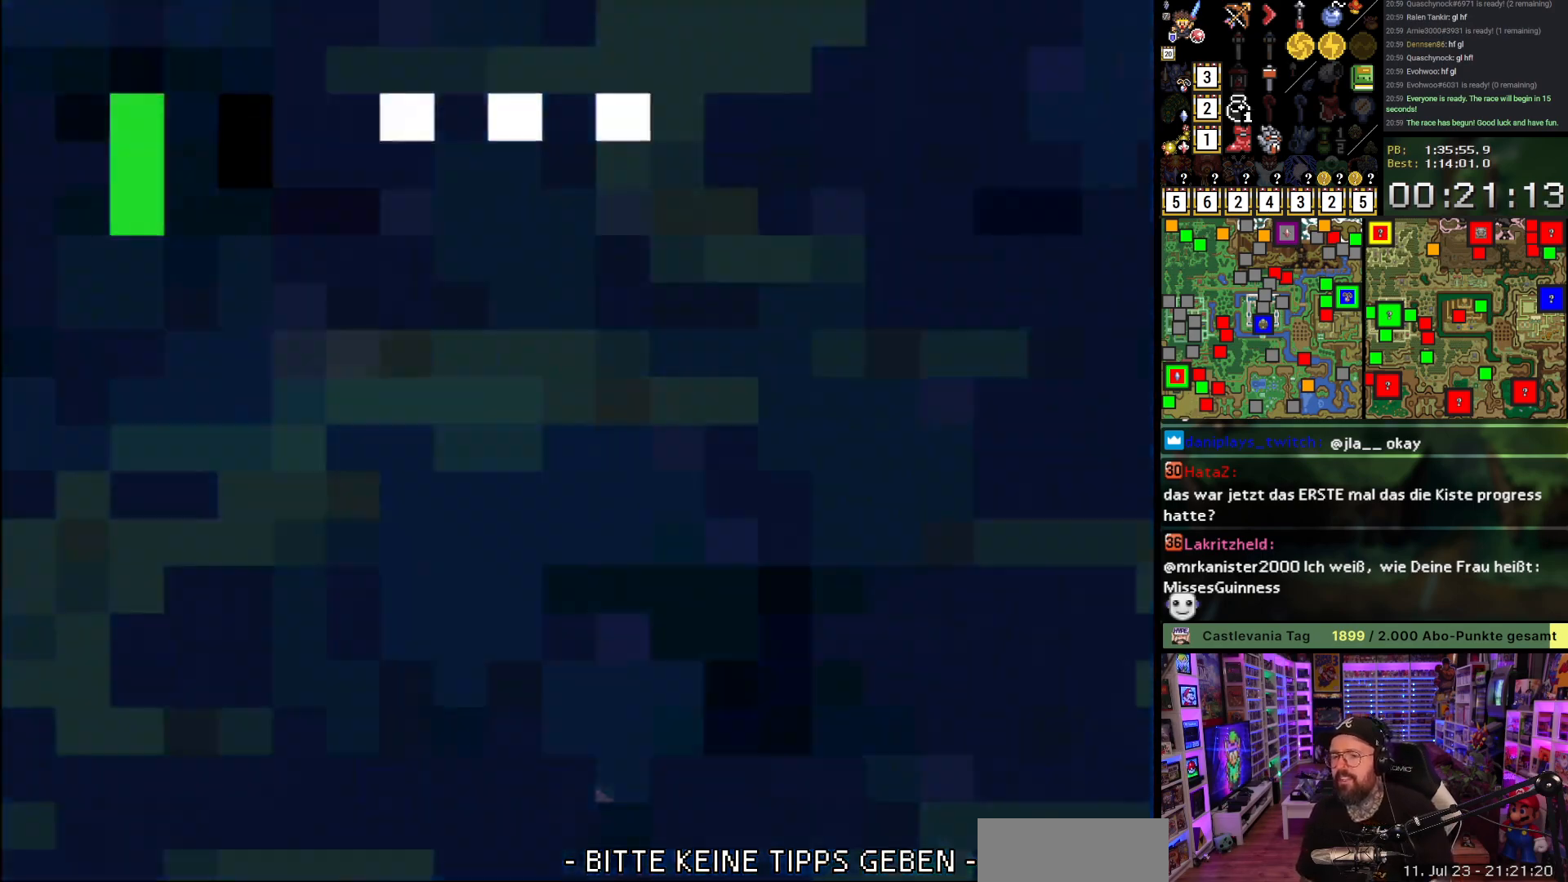
{"buttons": [], "events": [[133, "A", "down"], [283, "A", "up"], [350, "A", "down"], [450, "A", "up"]]}
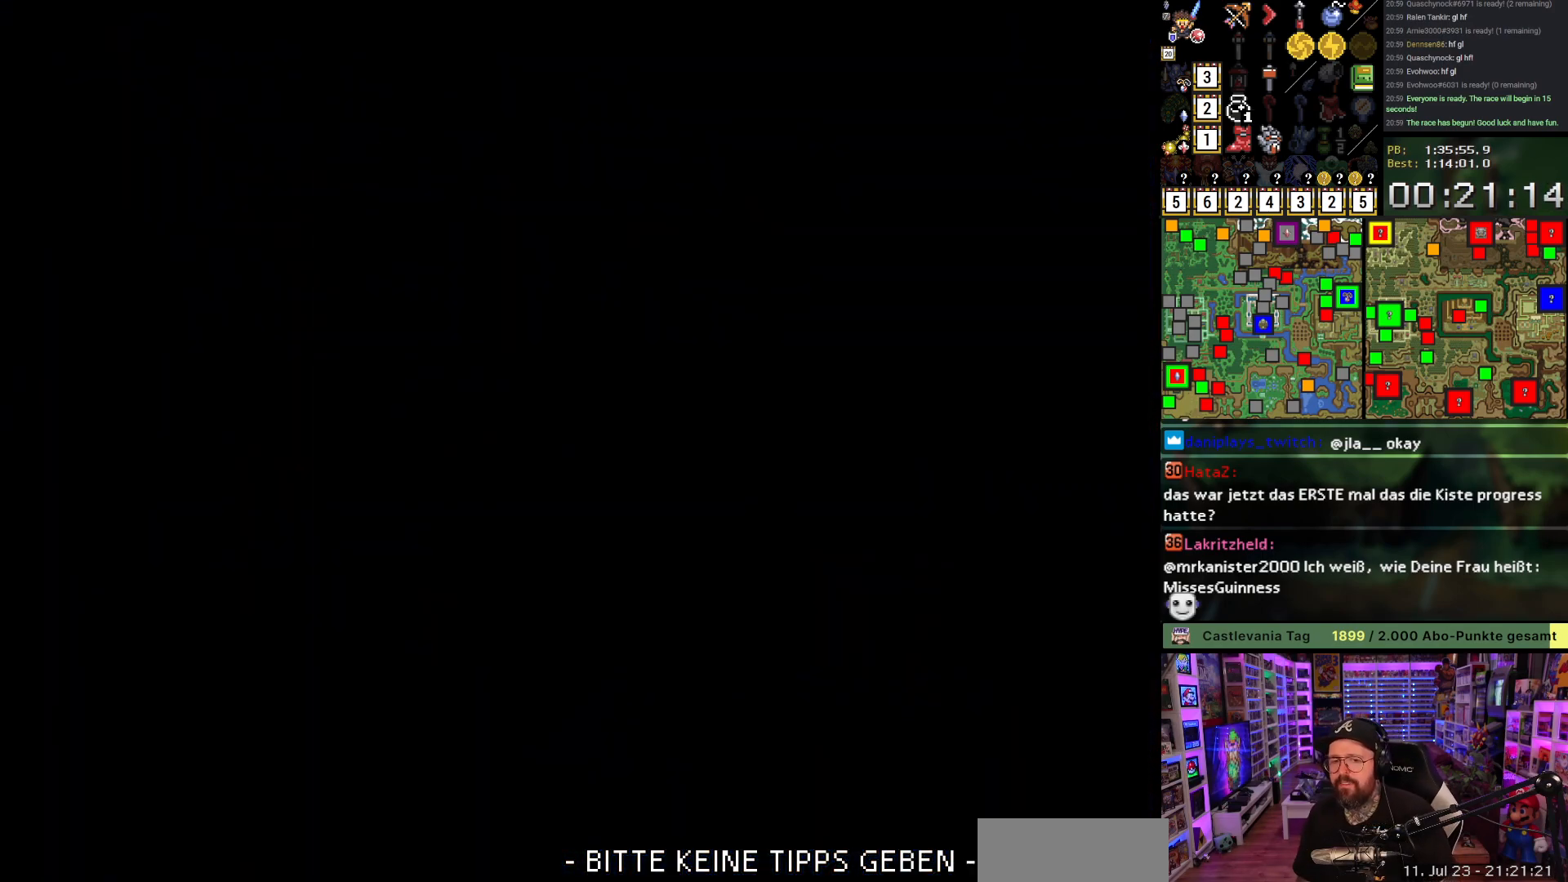
{"buttons": [], "events": [[67, "A", "down"], [133, "A", "up"], [400, "A", "down"], [500, "A", "up"]]}
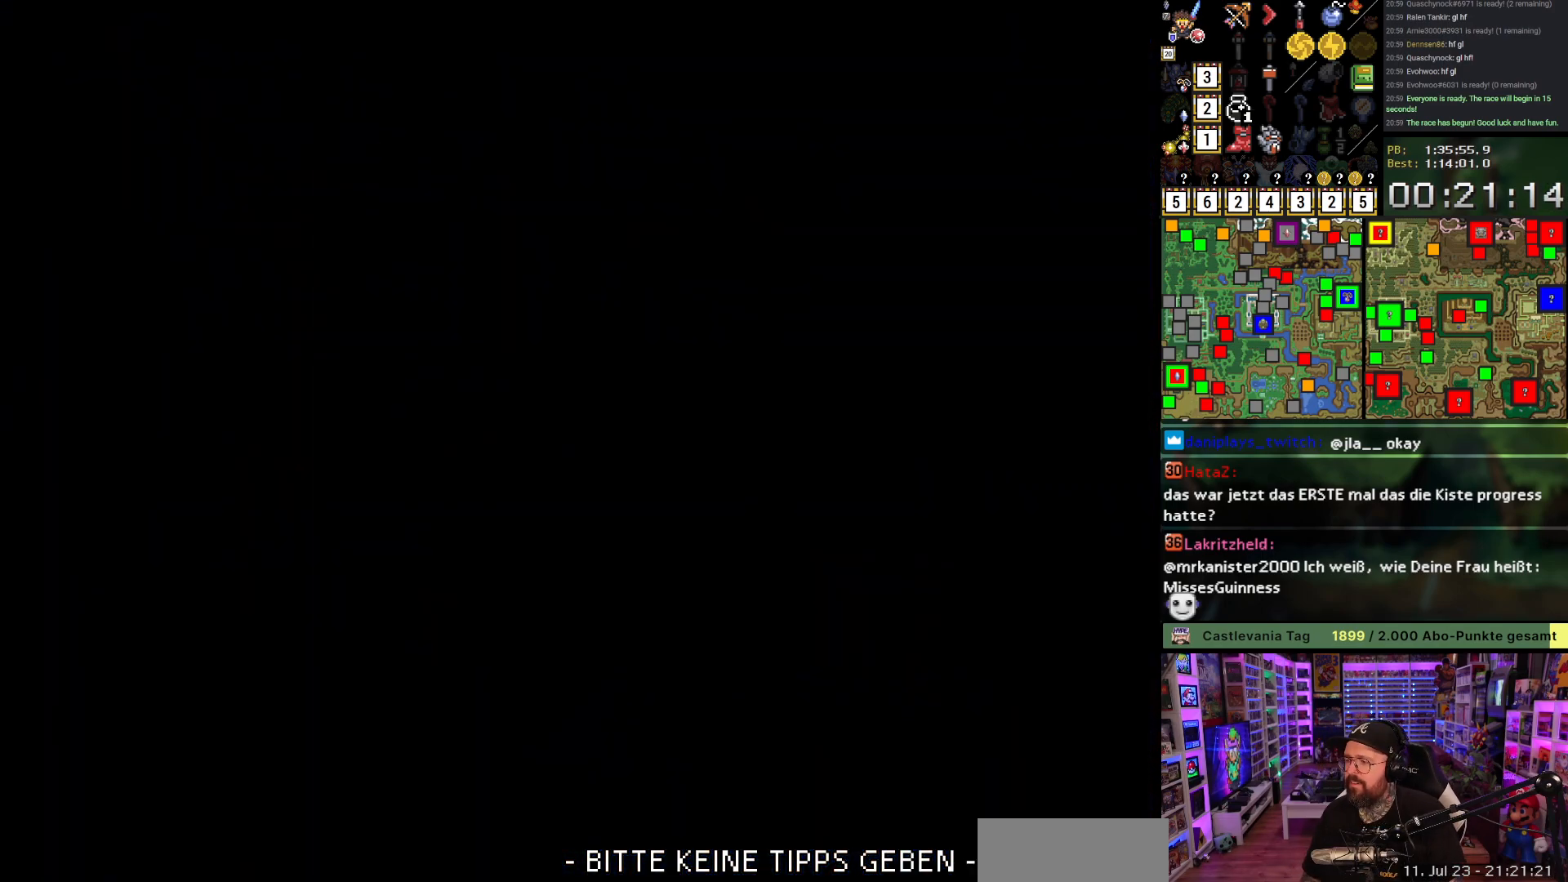
{"buttons": ["A"], "events": [[83, "A", "down"], [183, "A", "up"], [283, "A", "down"], [350, "A", "up"], [433, "A", "down"]]}
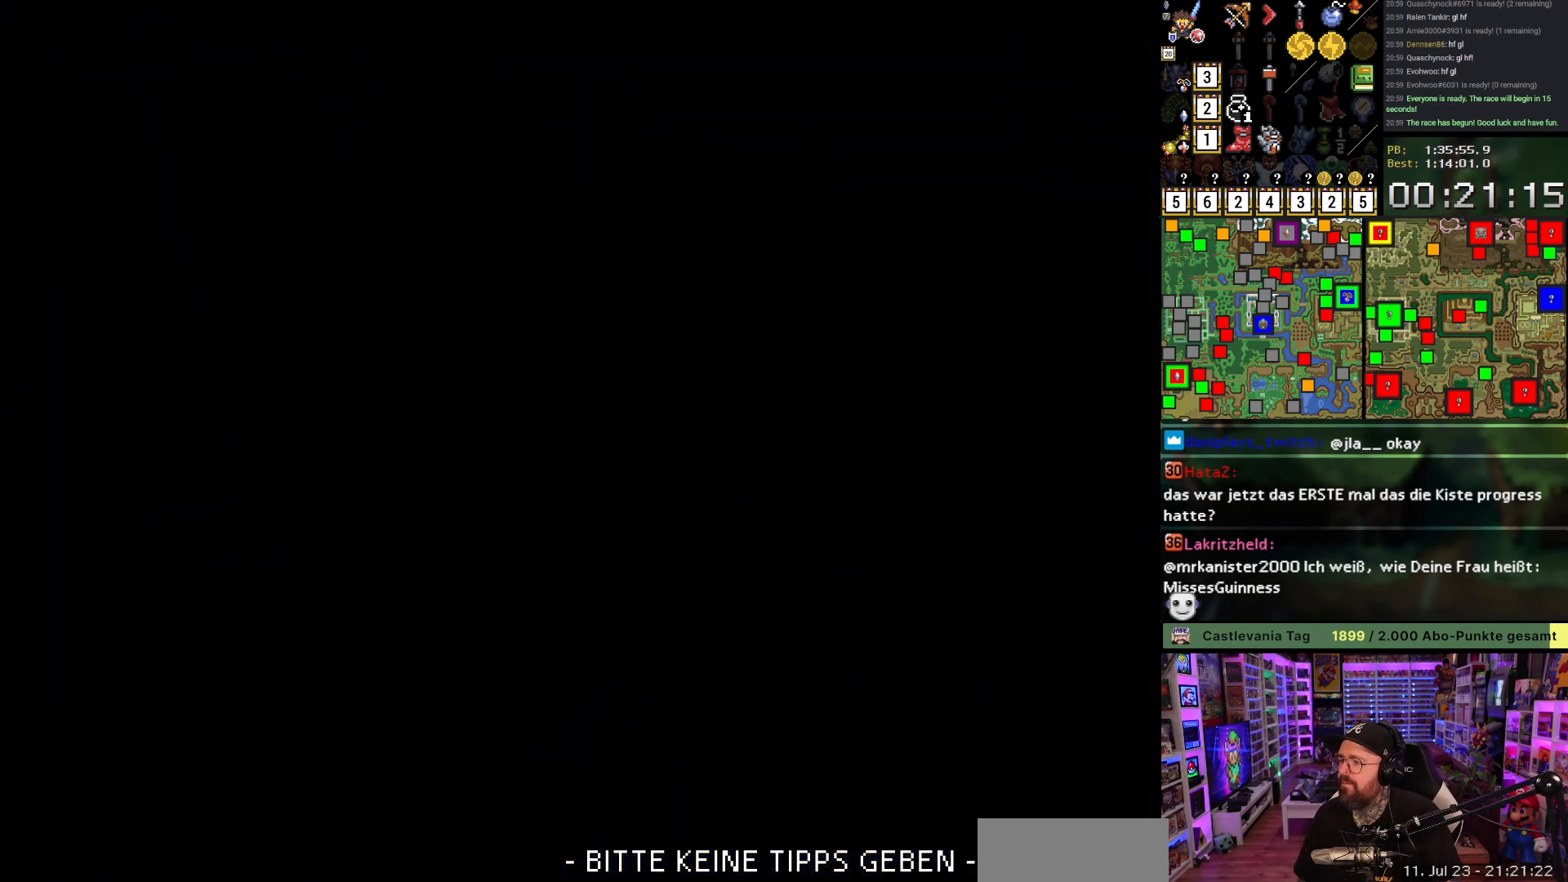
{"buttons": ["A"], "events": [[50, "A", "up"], [300, "A", "down"], [383, "A", "up"], [467, "A", "down"]]}
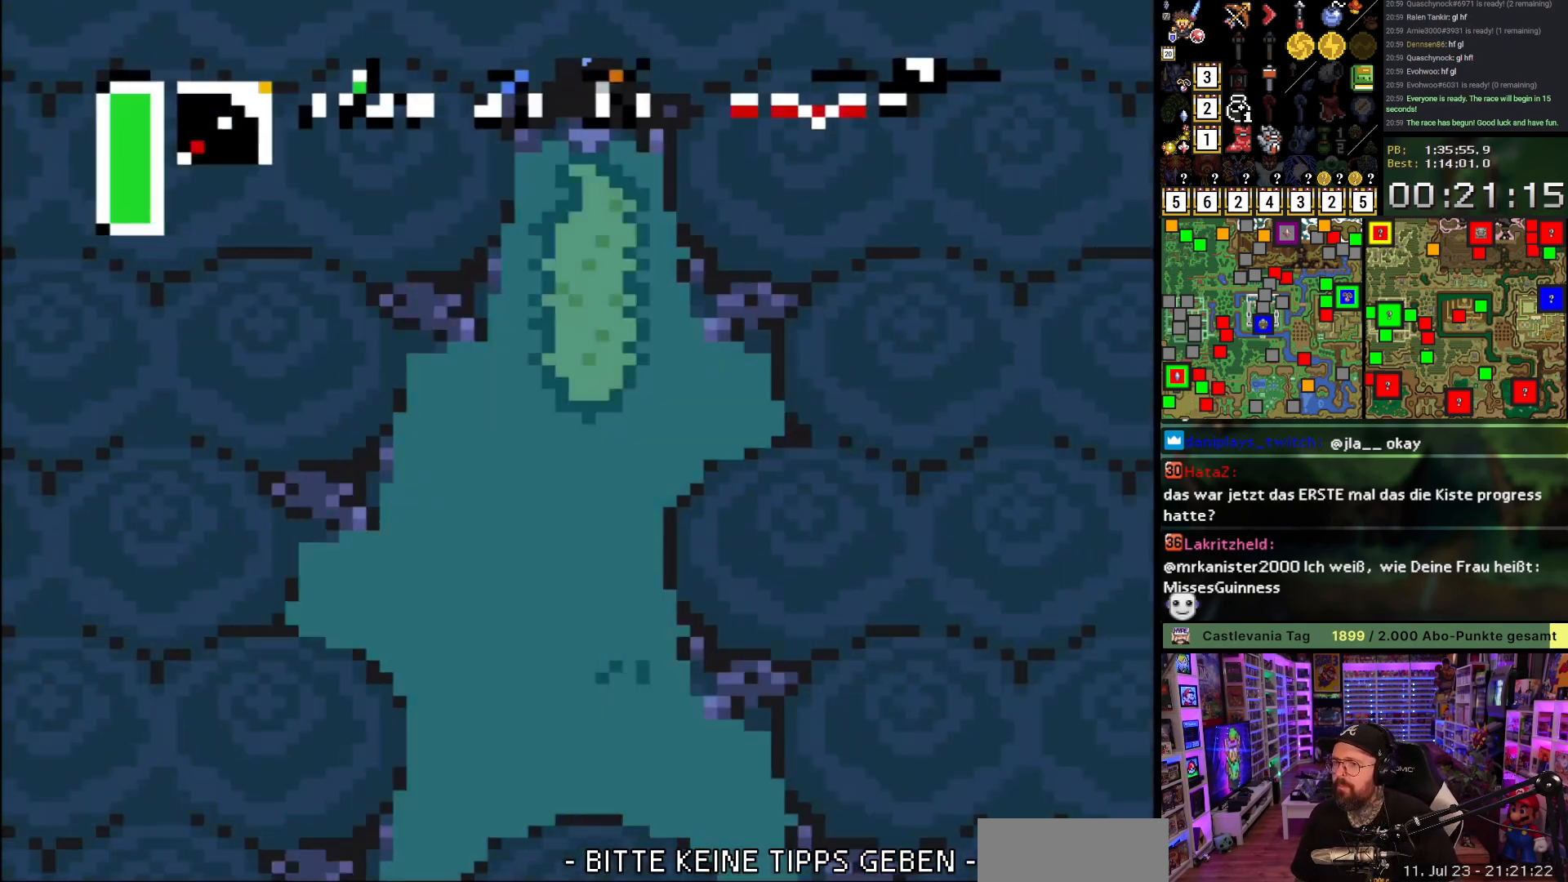
{"buttons": ["DPAD_DOWN", "DPAD_RIGHT"], "events": [[50, "A", "up"], [150, "A", "down"], [250, "DPAD_DOWN", "down"], [283, "A", "up"], [367, "DPAD_RIGHT", "down"]]}
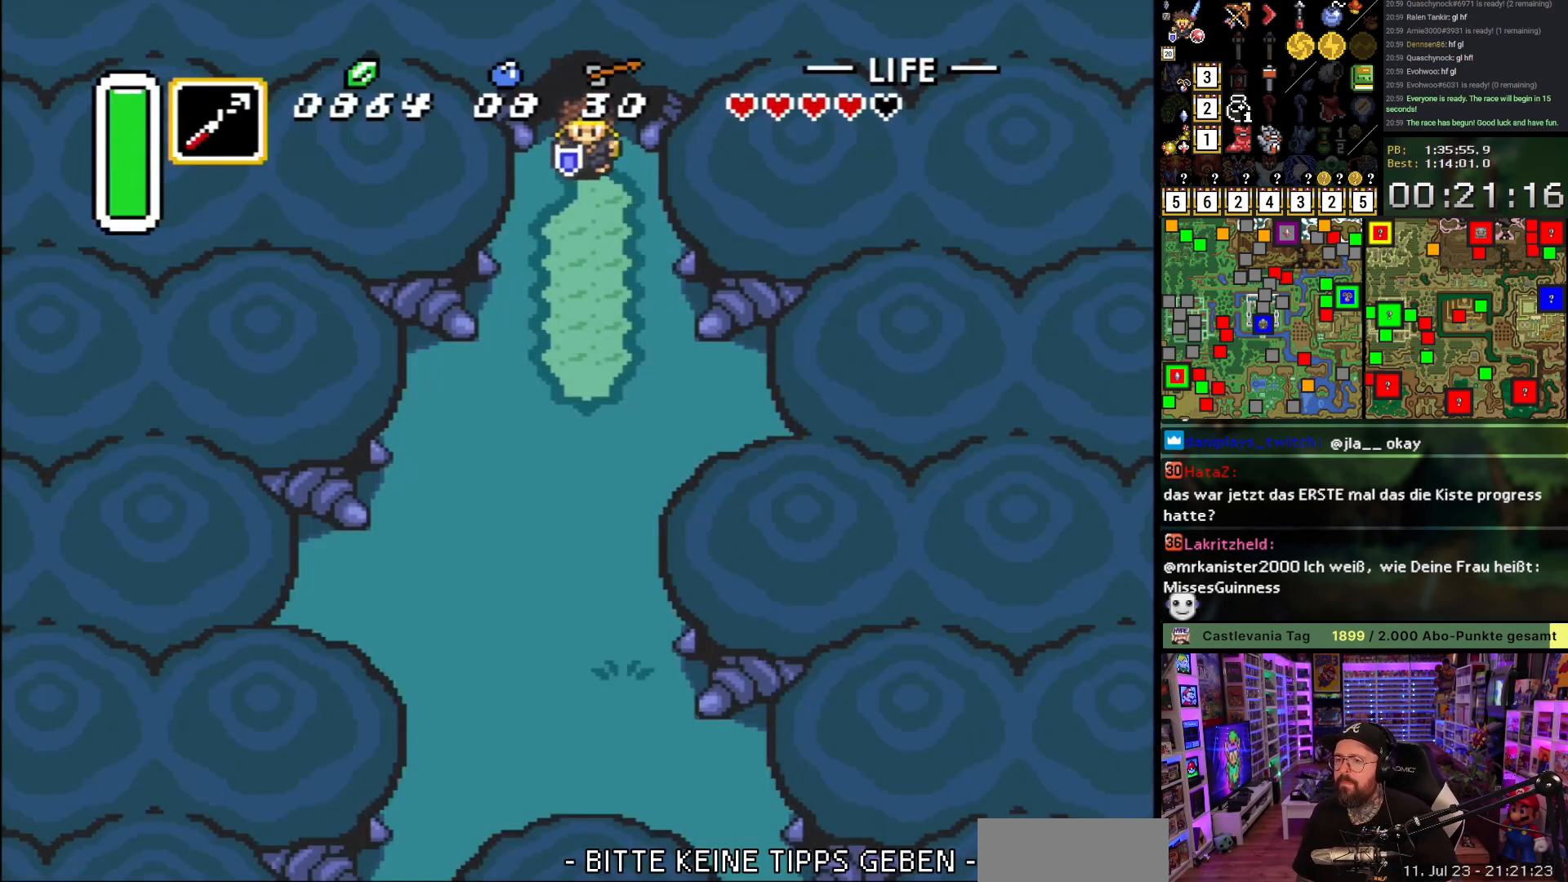
{"buttons": ["A", "L1"], "events": [[100, "A", "down"], [133, "DPAD_RIGHT", "up"], [150, "L1", "down"], [250, "L1", "up"], [267, "DPAD_DOWN", "up"], [317, "L1", "down"], [367, "L1", "up"], [417, "L1", "down"]]}
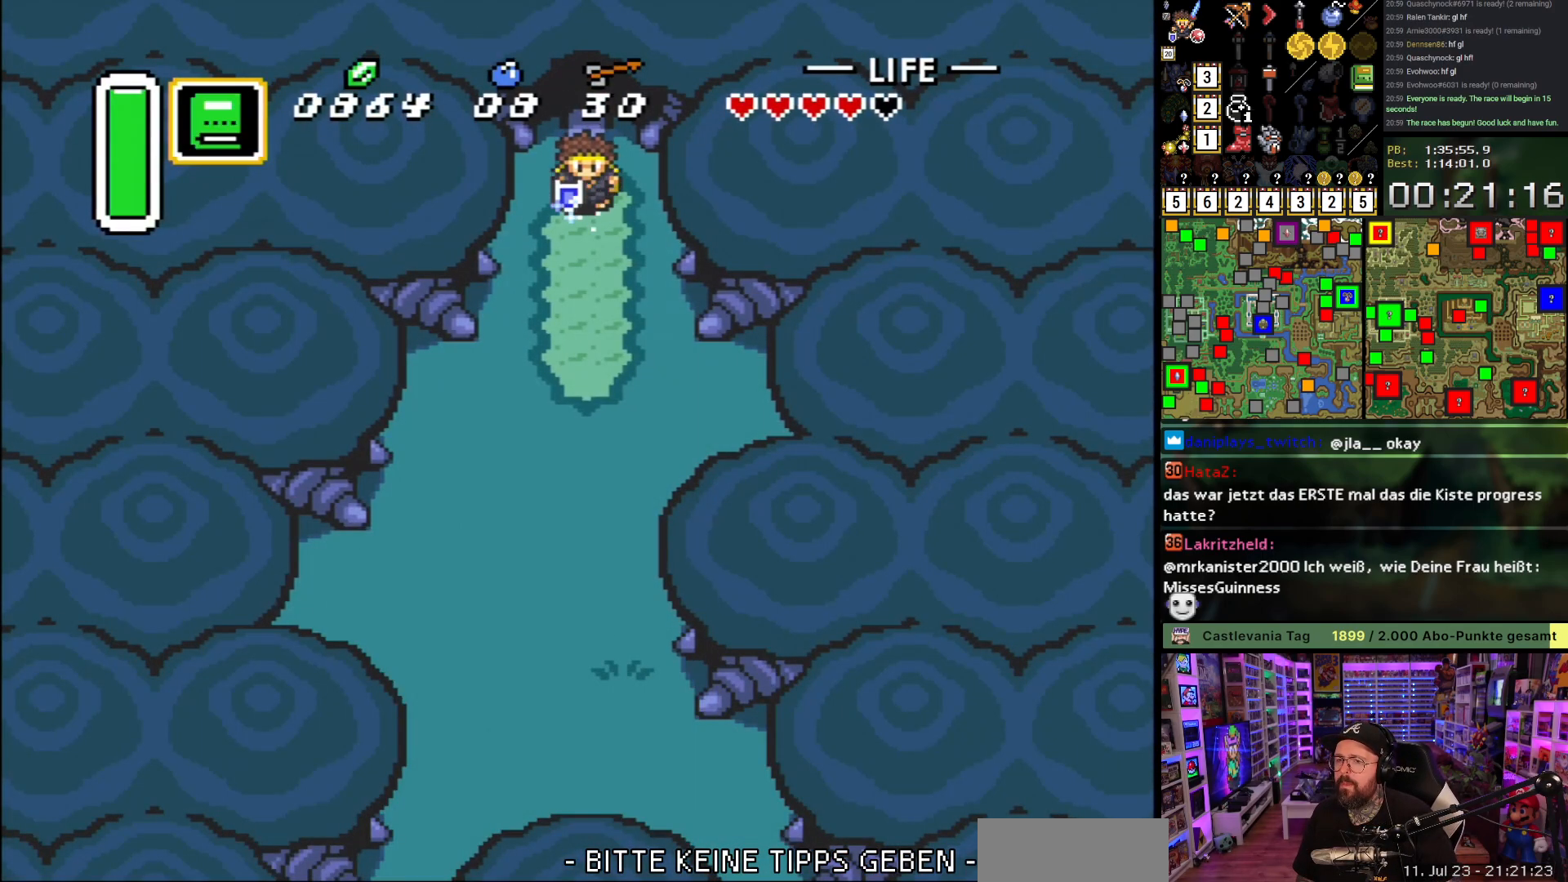
{"buttons": ["A"], "events": [[83, "L1", "up"], [117, "L1", "down"], [167, "L1", "up"], [417, "L1", "down"], [433, "L1", "up"]]}
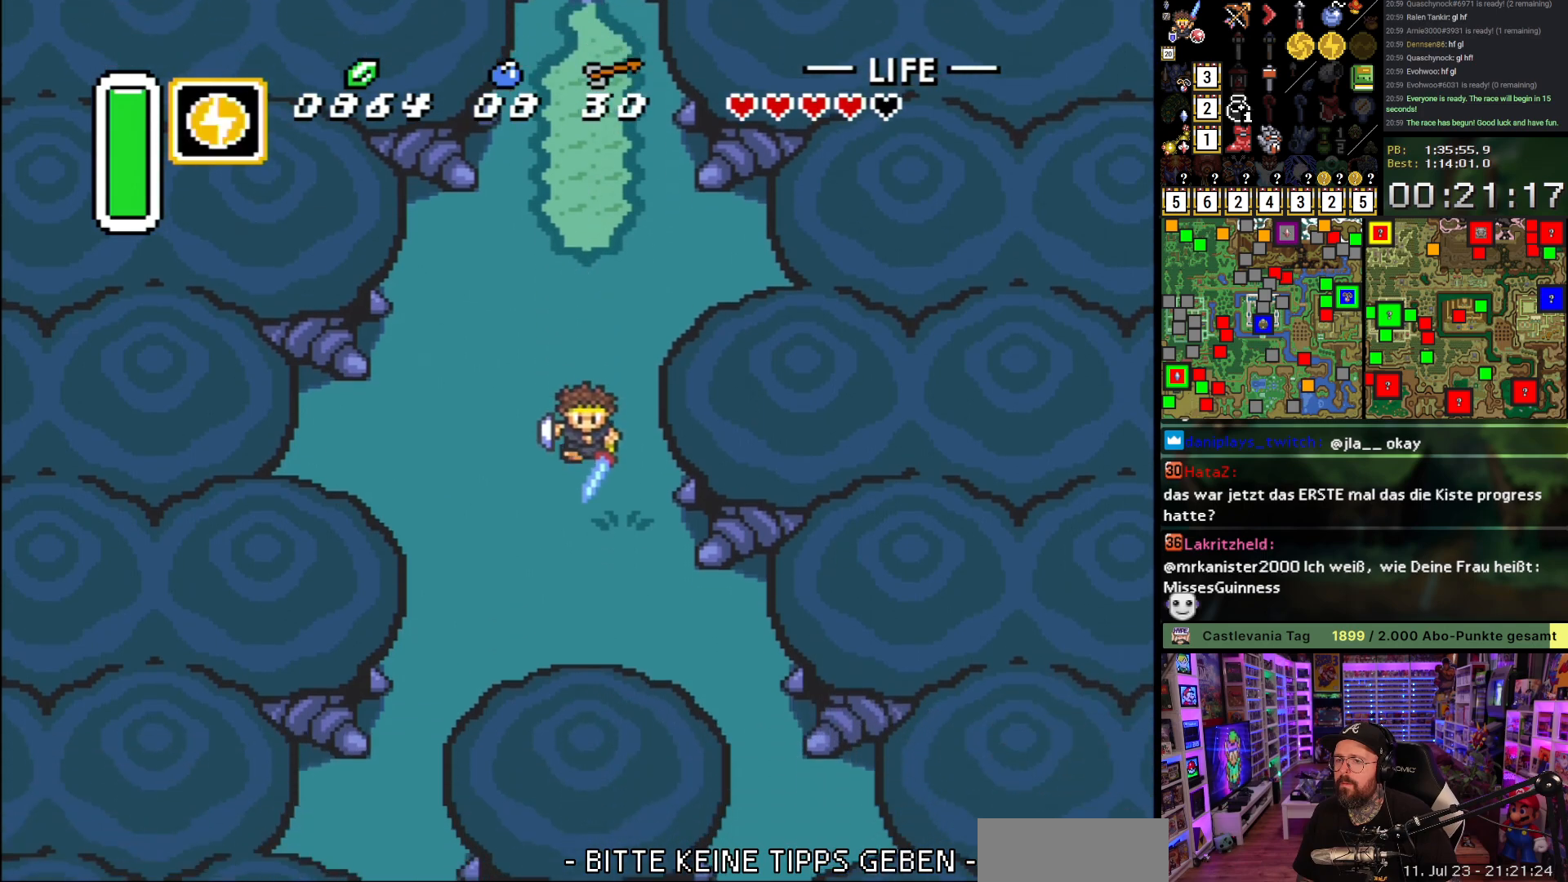
{"buttons": ["DPAD_DOWN", "DPAD_RIGHT"], "events": [[200, "DPAD_DOWN", "down"], [200, "DPAD_RIGHT", "down"], [283, "R1", "down"], [400, "A", "up"], [400, "R1", "up"]]}
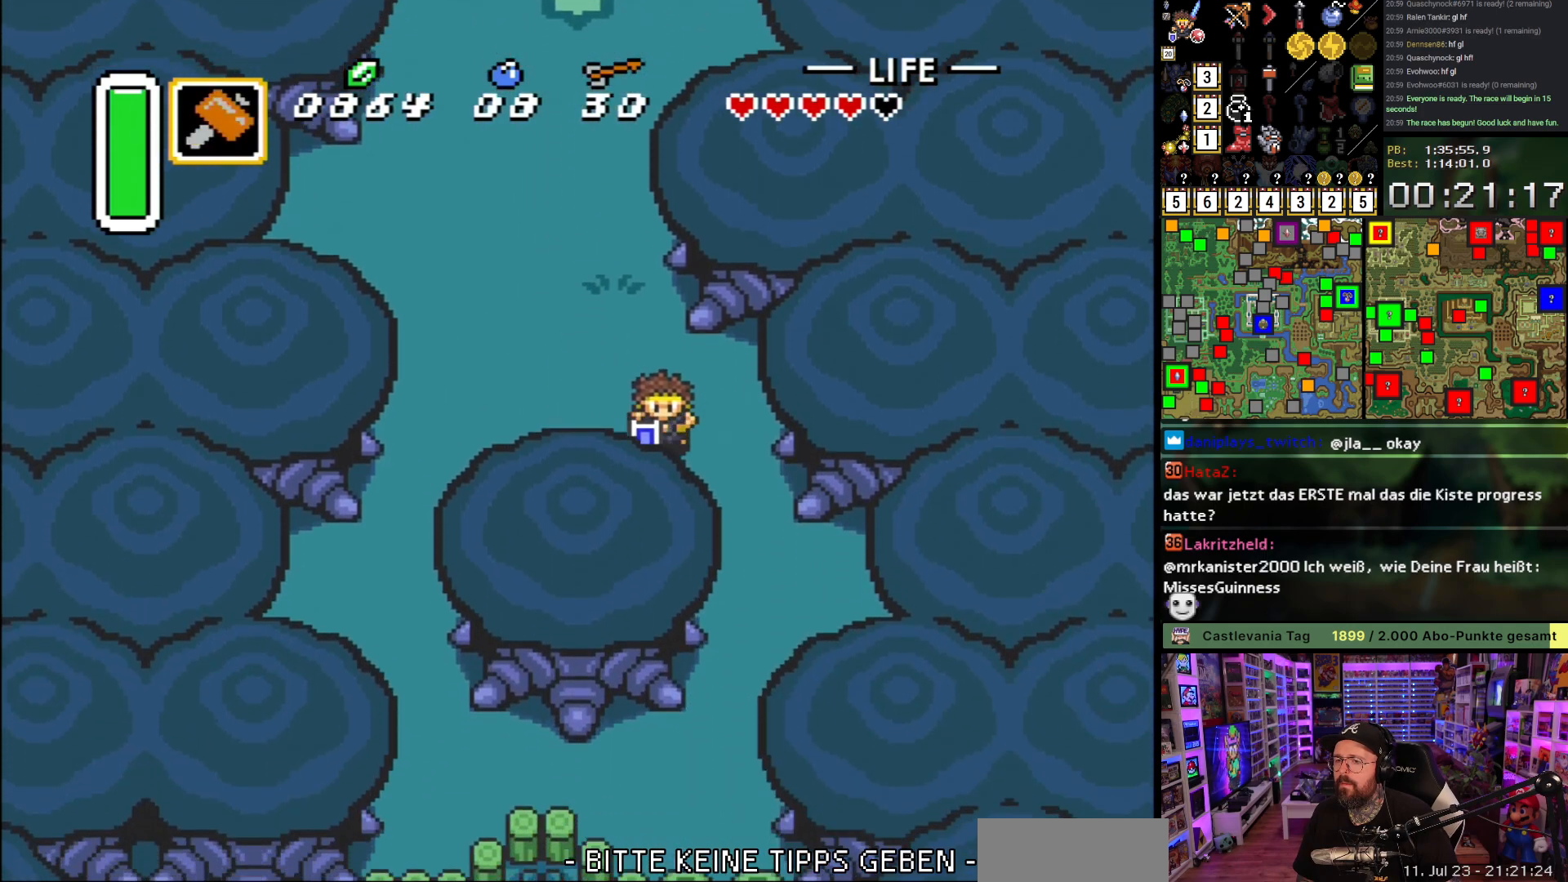
{"buttons": ["A"], "events": [[100, "A", "down"], [150, "DPAD_RIGHT", "up"], [333, "DPAD_DOWN", "up"]]}
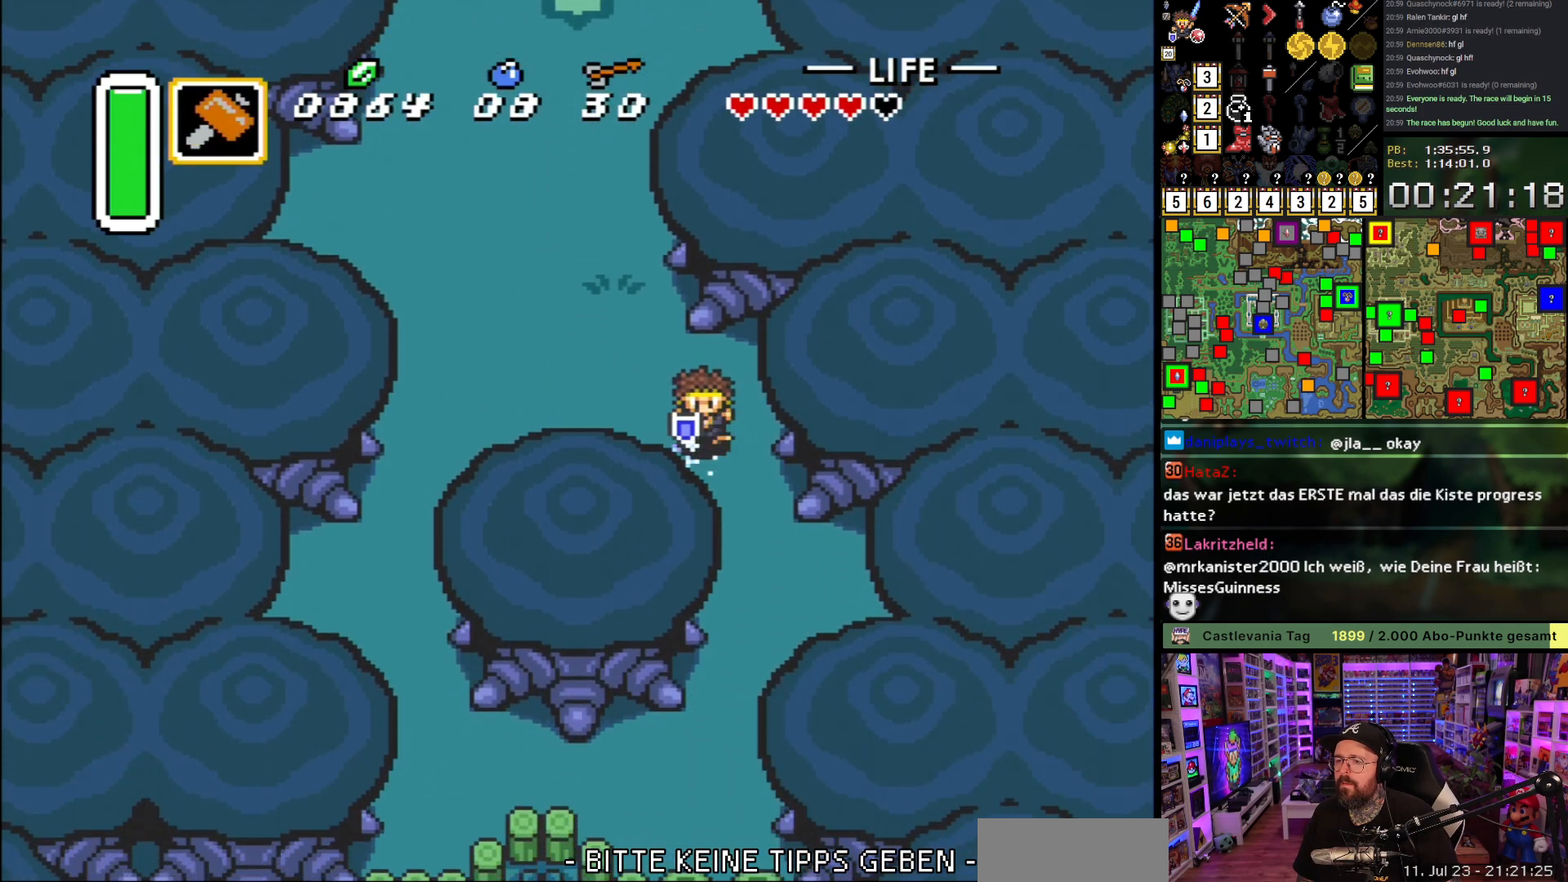
{"buttons": ["A"], "events": []}
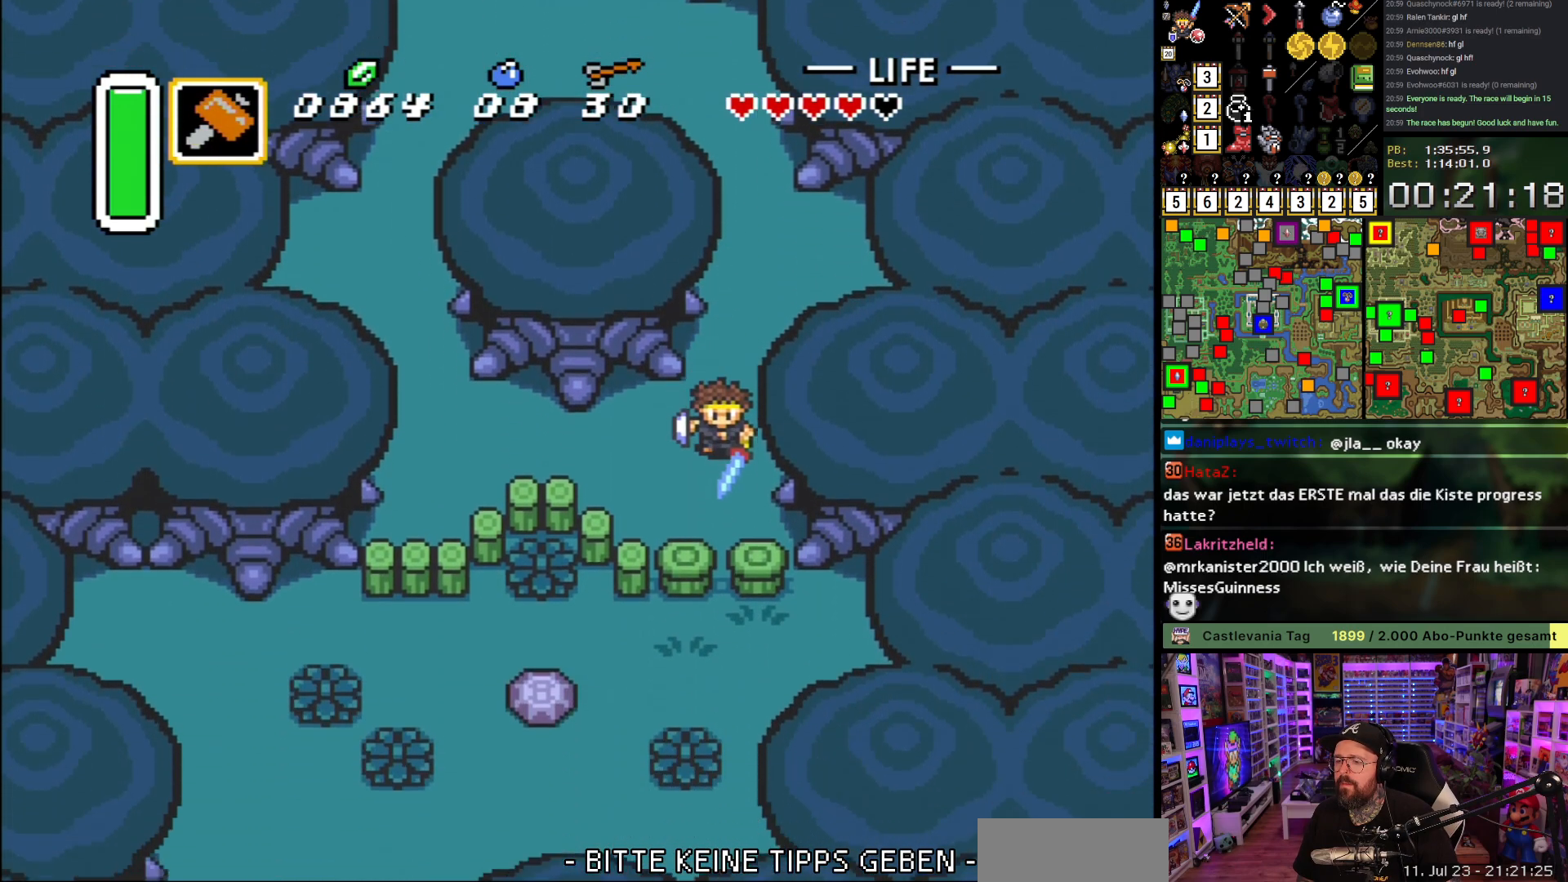
{"buttons": ["DPAD_DOWN"], "events": [[50, "A", "up"], [50, "DPAD_DOWN", "down"], [67, "DPAD_LEFT", "down"], [150, "DPAD_LEFT", "up"], [317, "Y", "down"], [383, "Y", "up"]]}
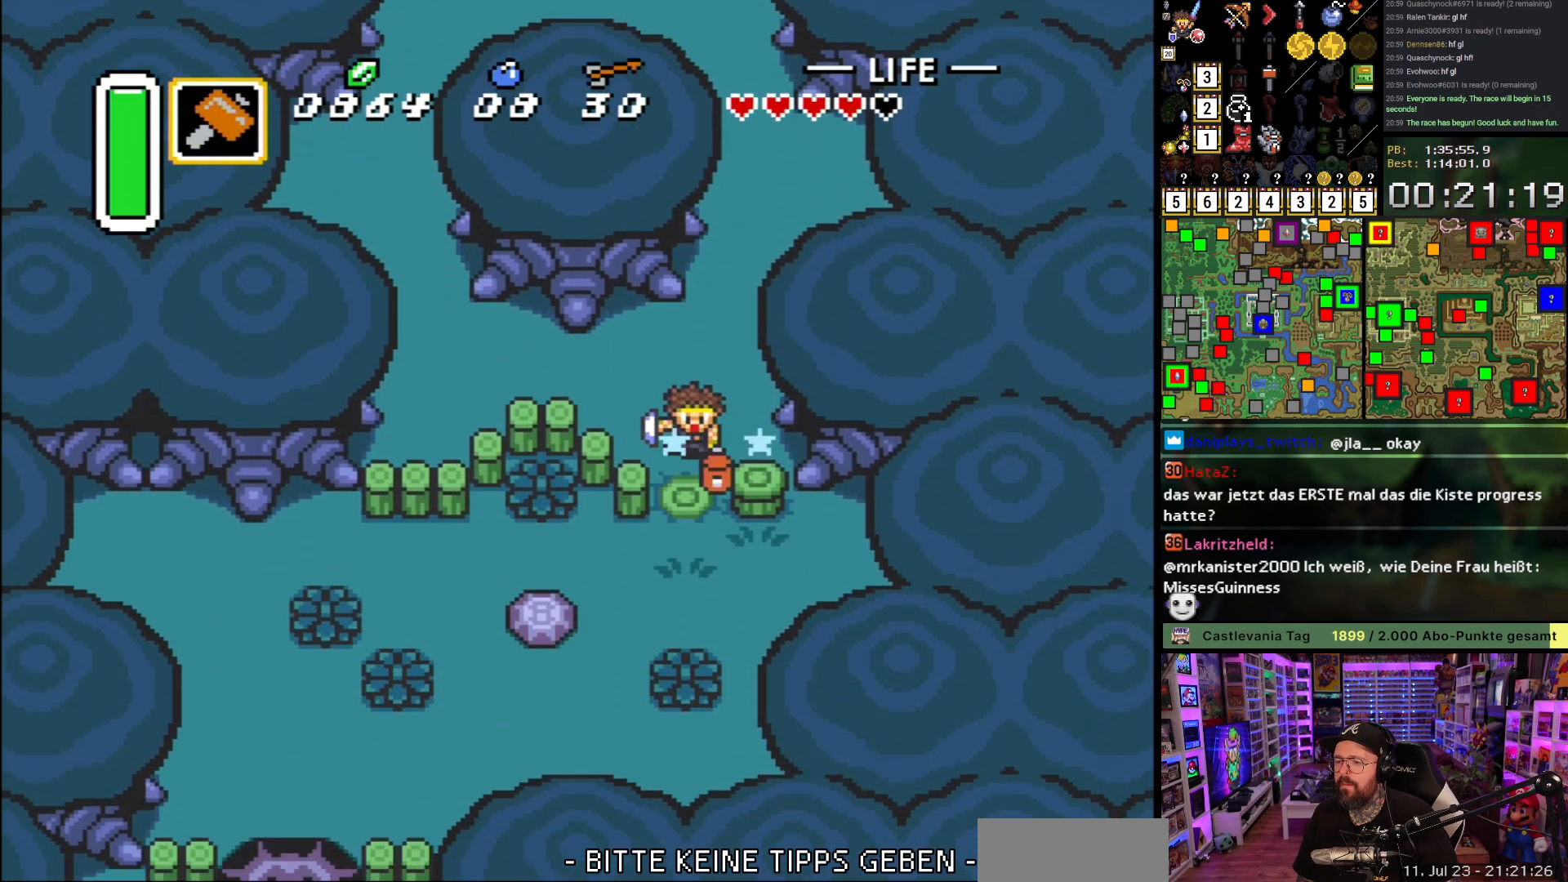
{"buttons": ["DPAD_DOWN"], "events": []}
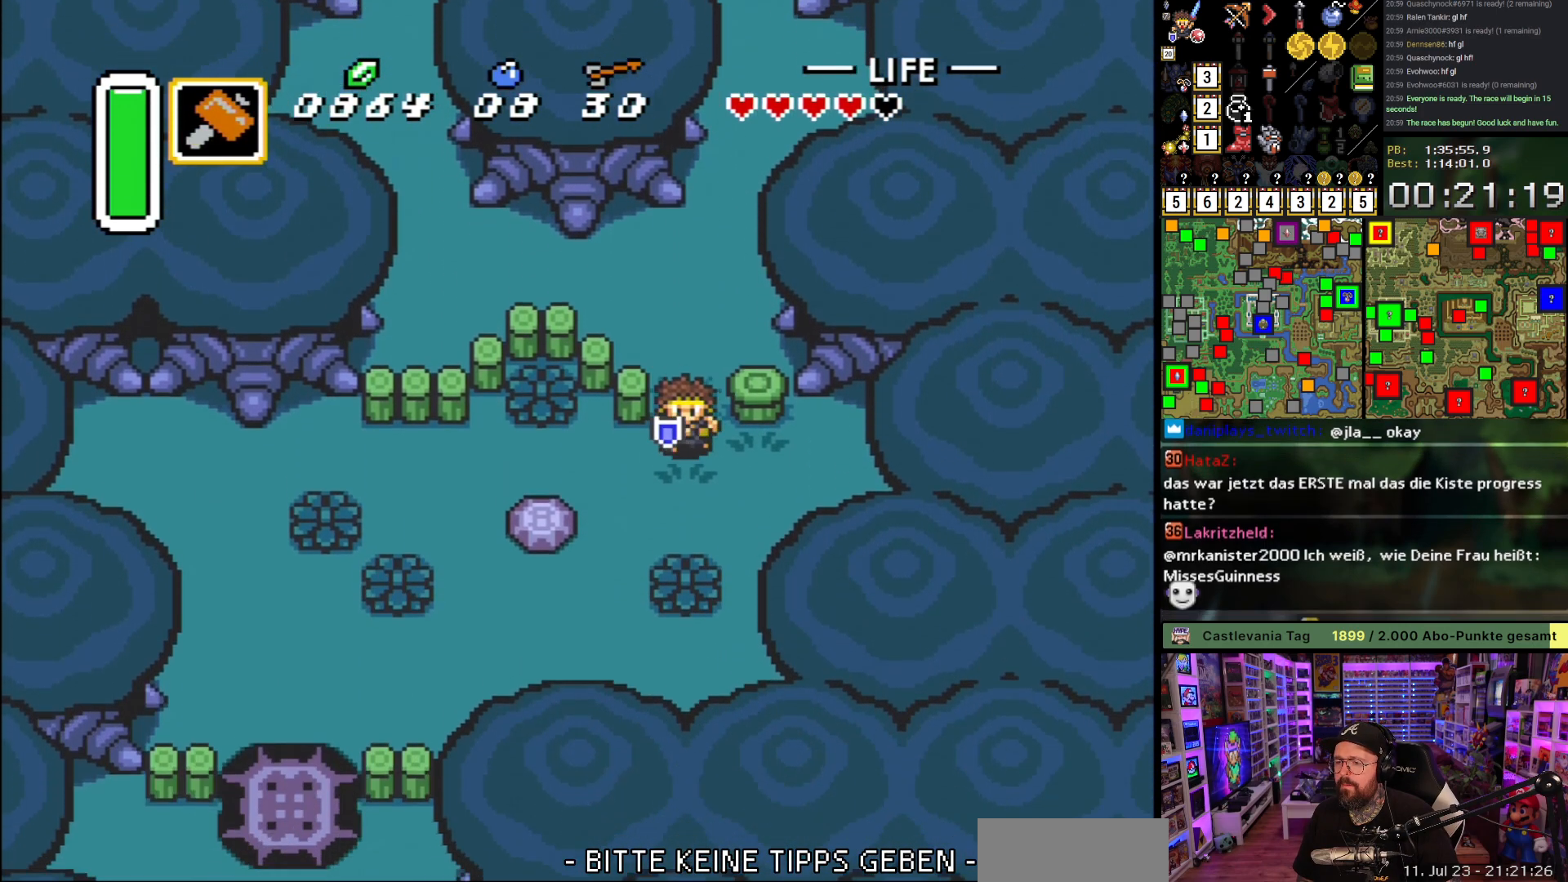
{"buttons": ["DPAD_LEFT"], "events": [[67, "DPAD_LEFT", "down"], [333, "DPAD_DOWN", "up"], [383, "A", "down"], [467, "A", "up"]]}
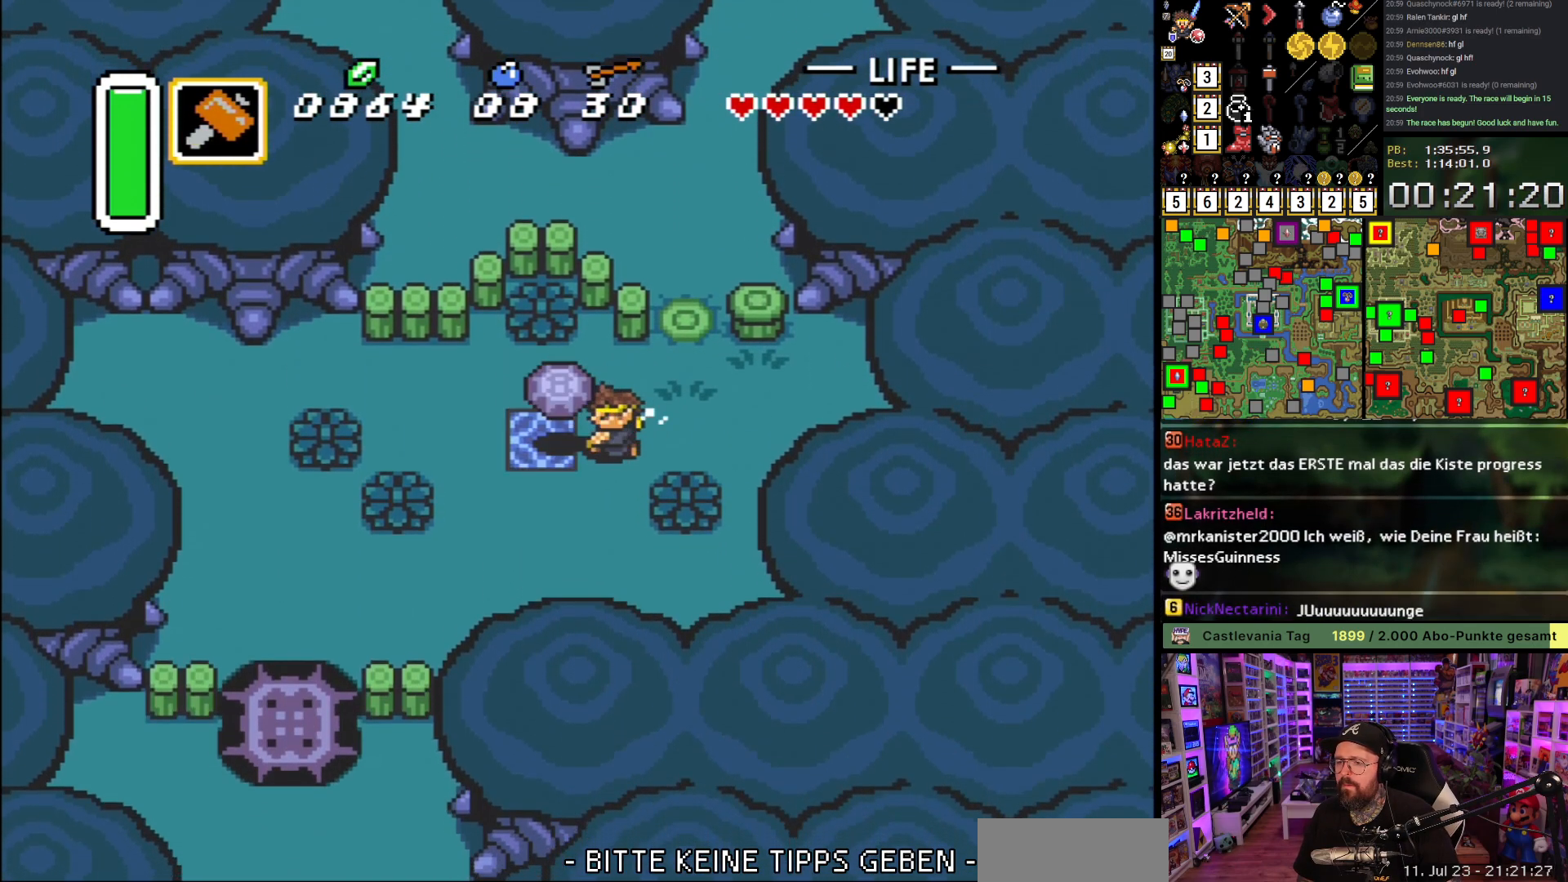
{"buttons": [], "events": [[283, "A", "down"], [333, "A", "up"], [450, "DPAD_LEFT", "up"]]}
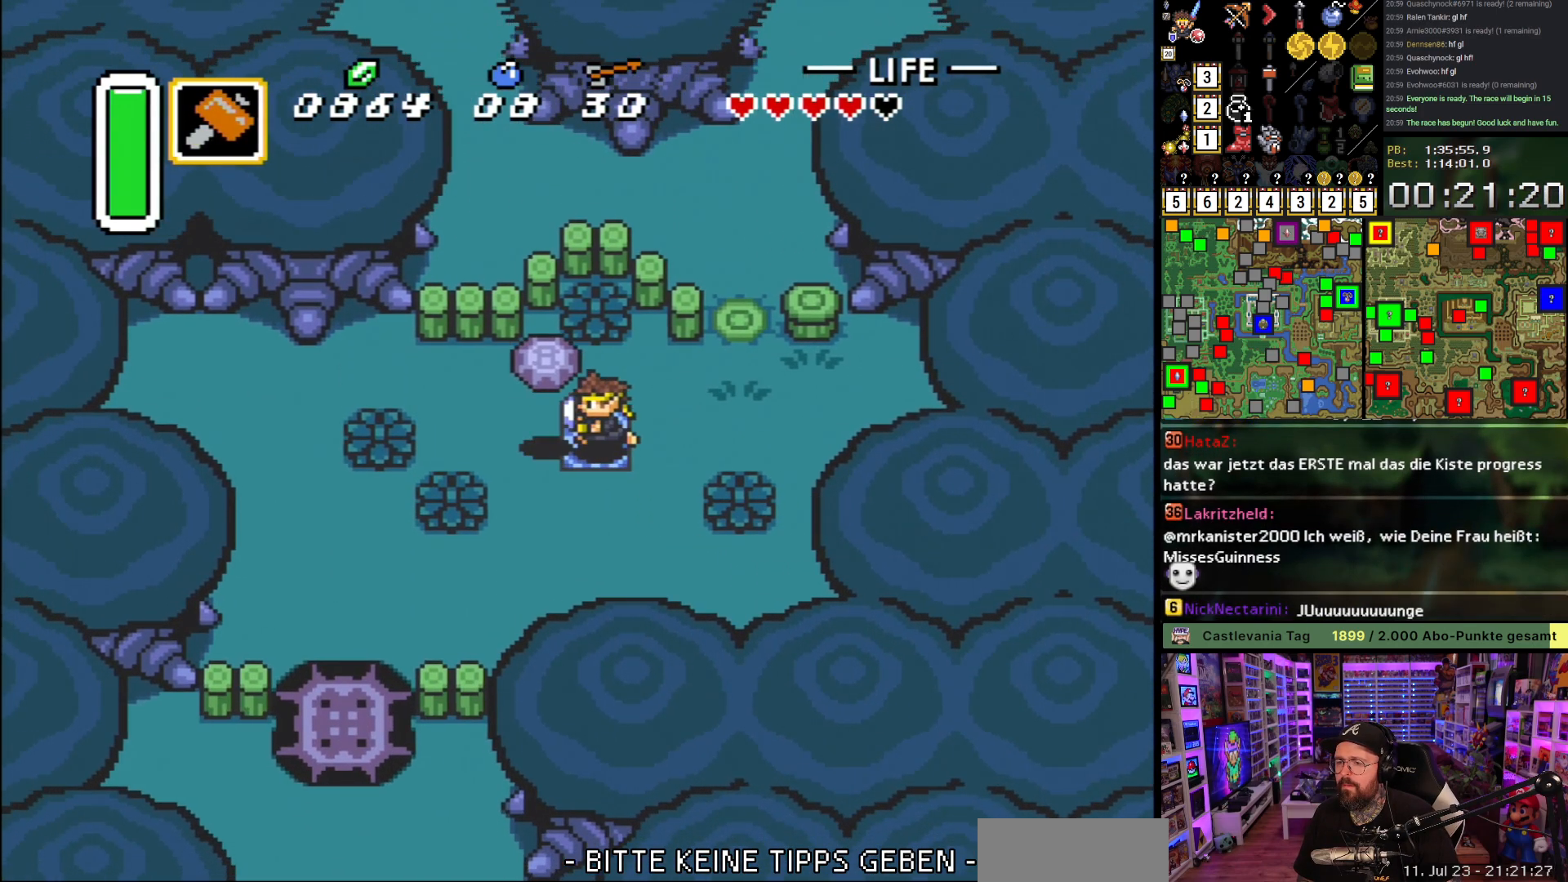
{"buttons": [], "events": []}
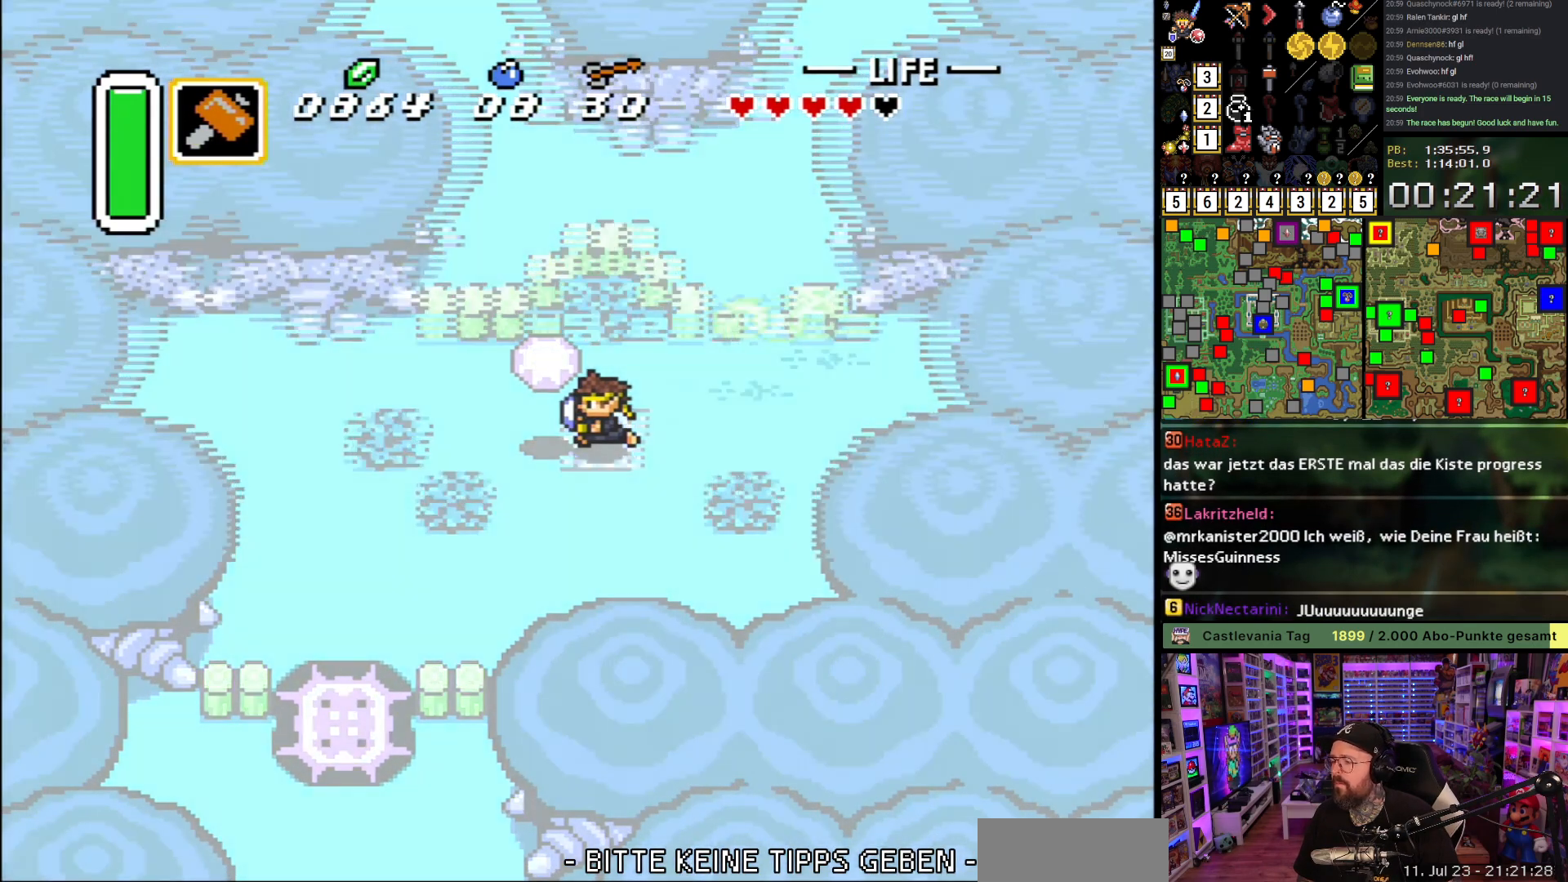
{"buttons": [], "events": []}
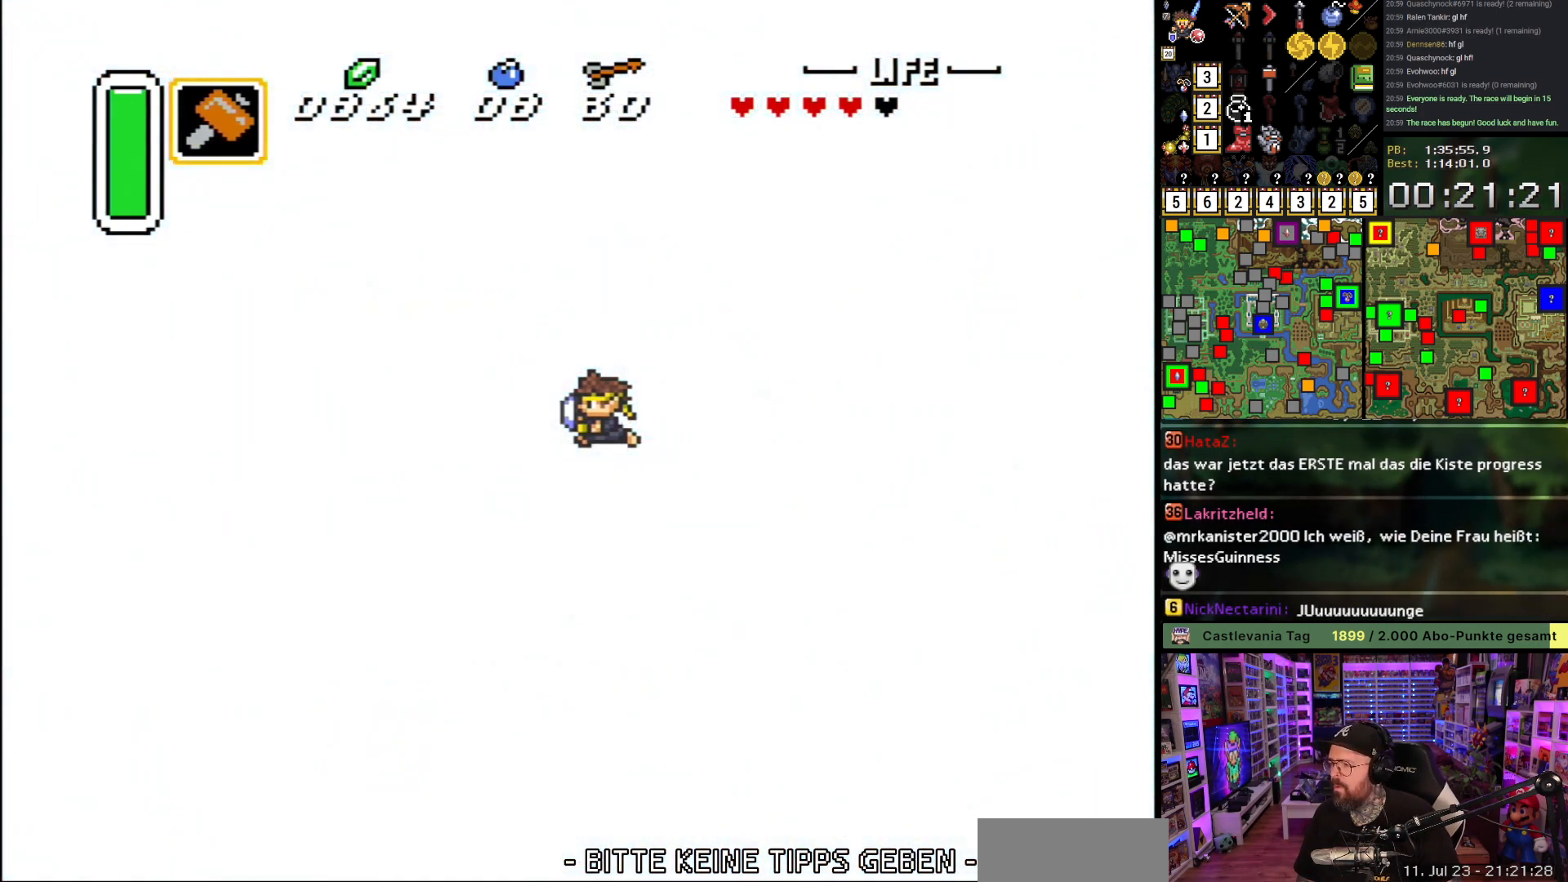
{"buttons": [], "events": []}
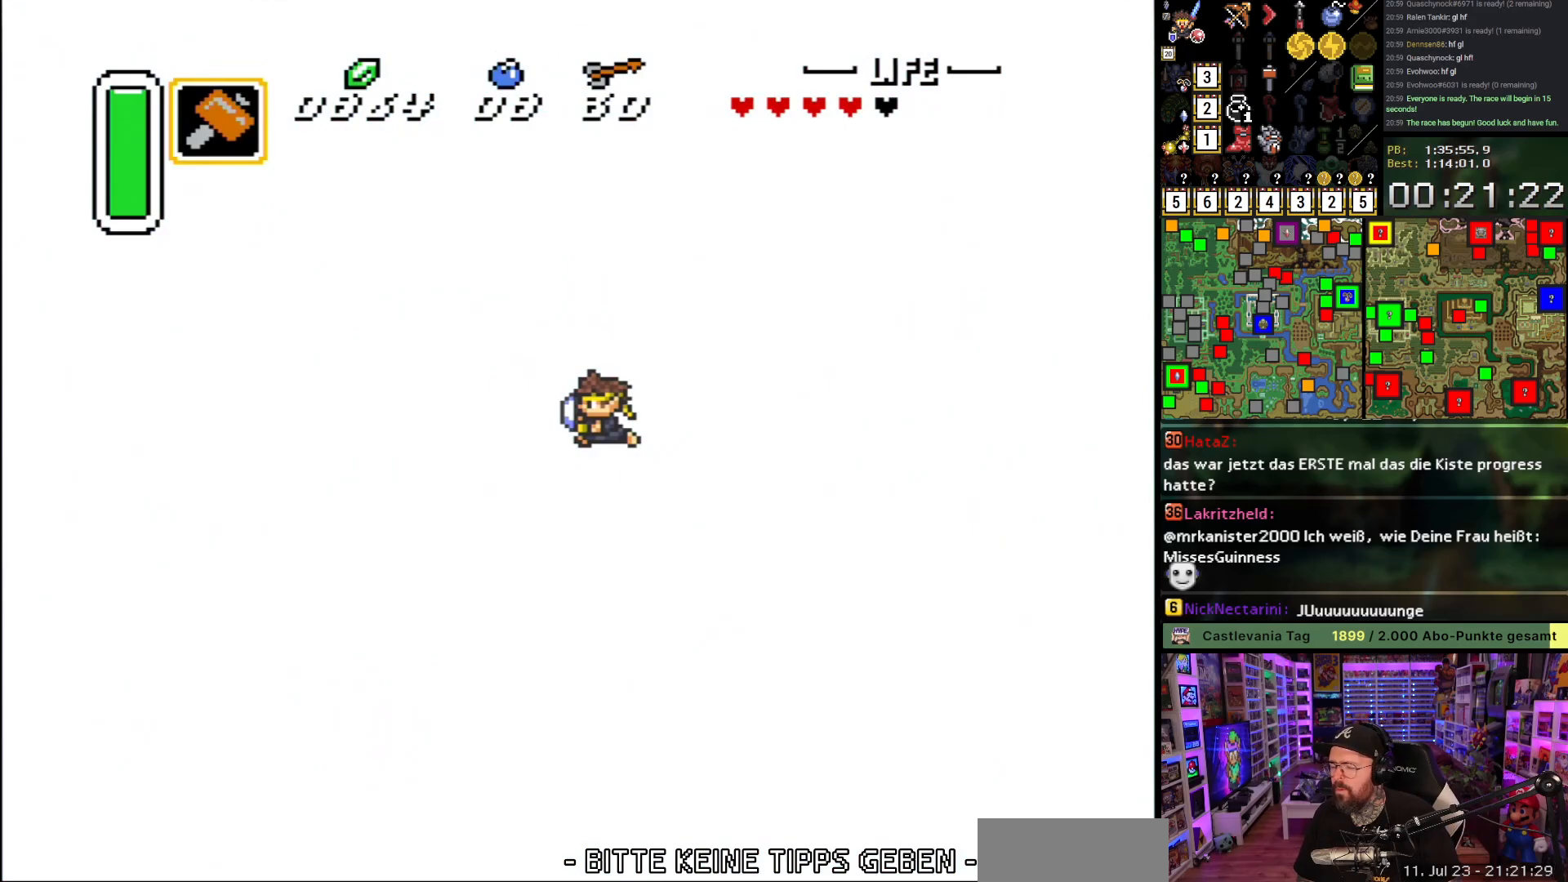
{"buttons": [], "events": []}
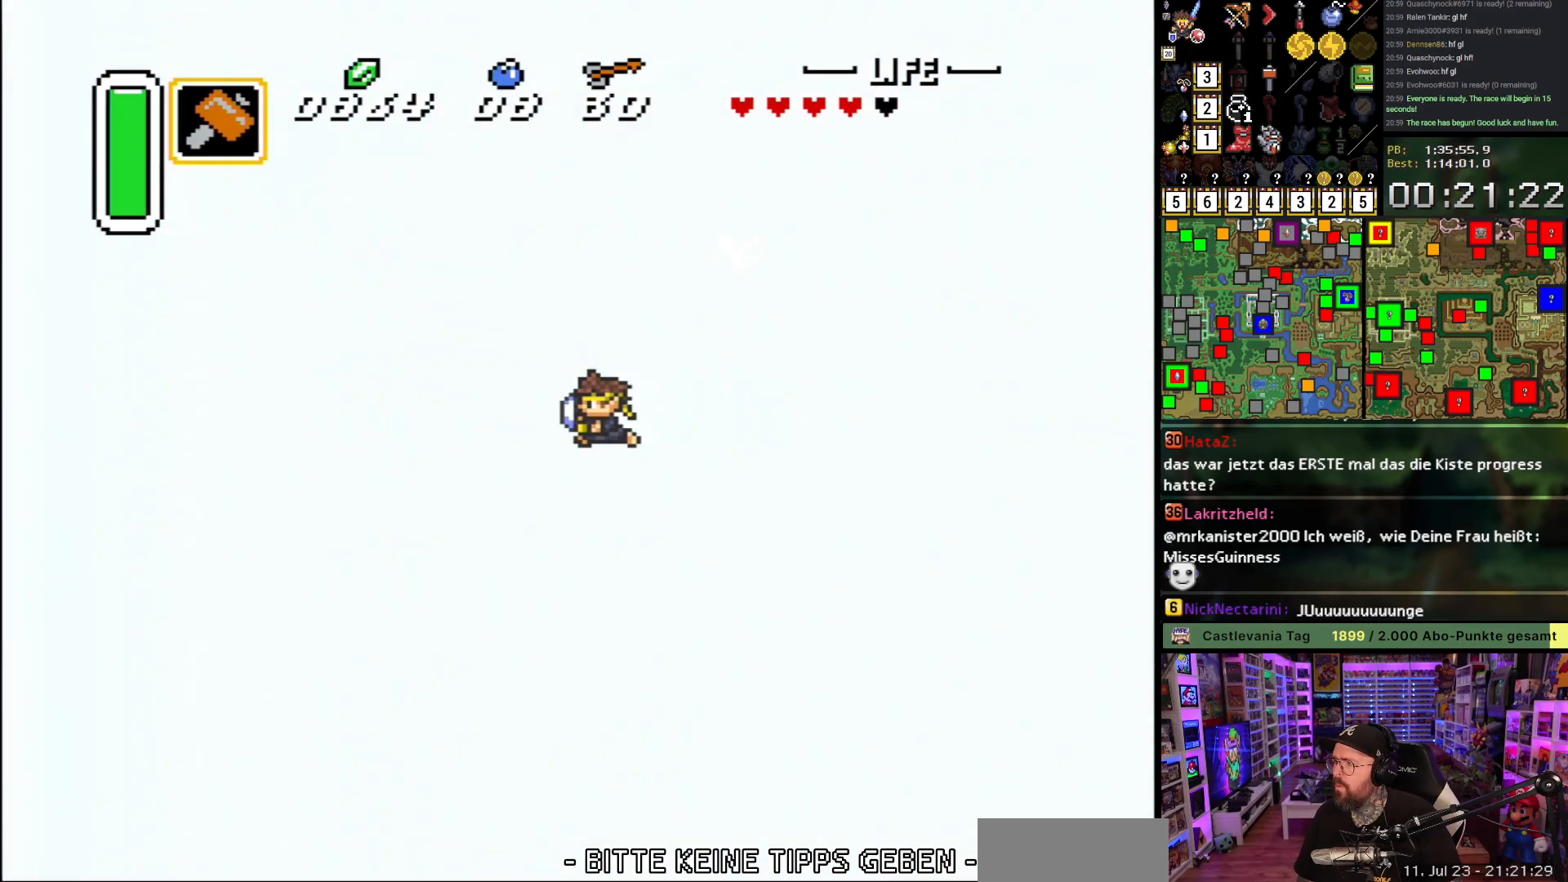
{"buttons": ["A"], "events": [[50, "A", "down"], [133, "A", "up"], [233, "A", "down"], [333, "A", "up"], [433, "A", "down"]]}
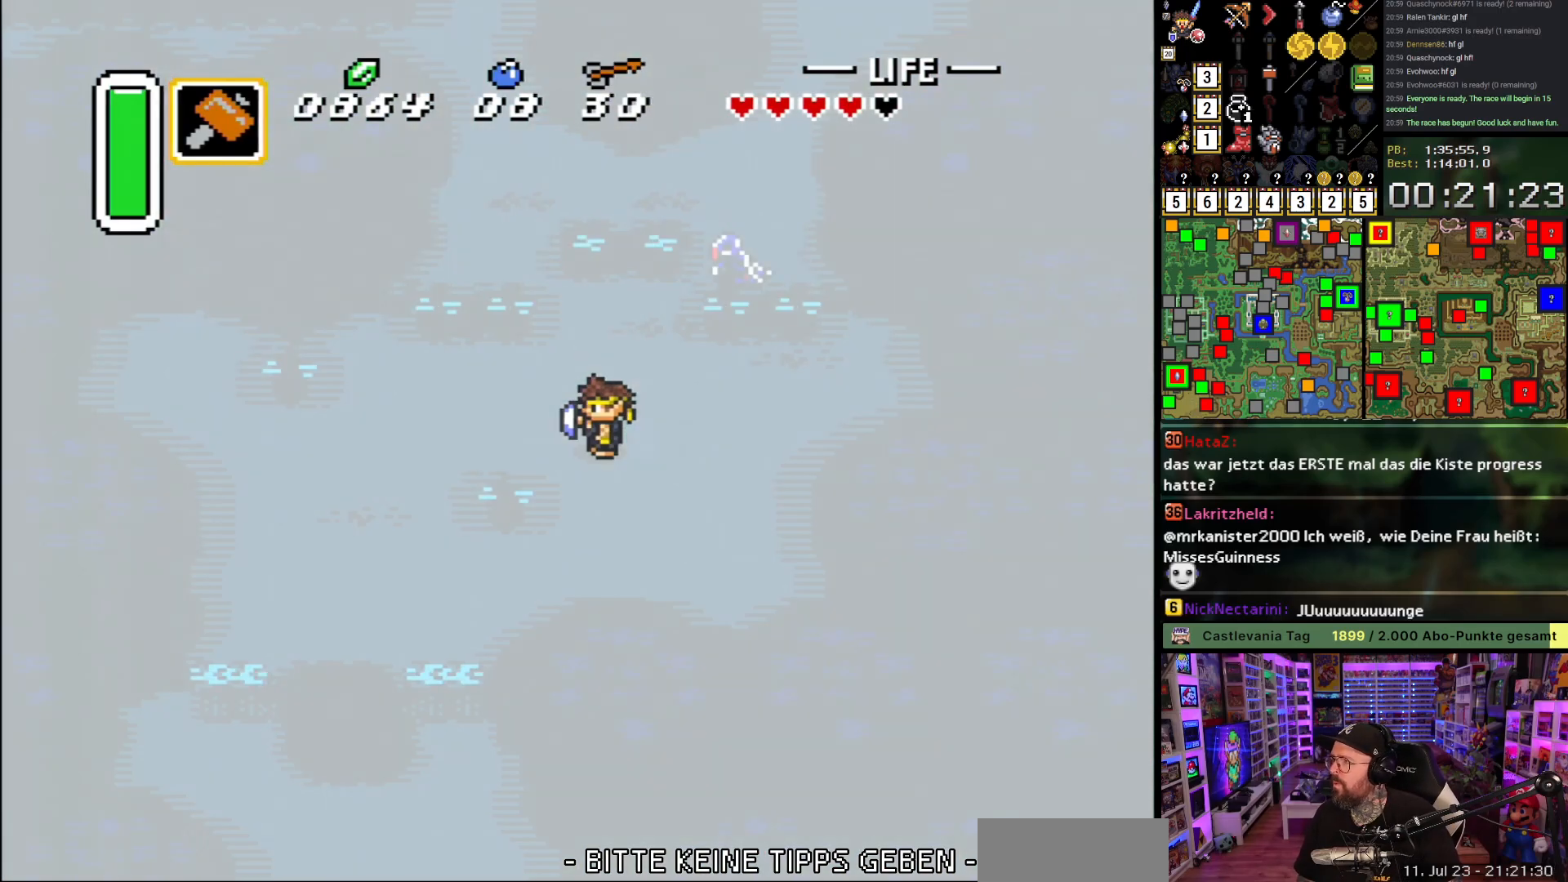
{"buttons": [], "events": [[50, "A", "up"], [167, "A", "down"], [250, "A", "up"], [367, "A", "down"], [433, "A", "up"]]}
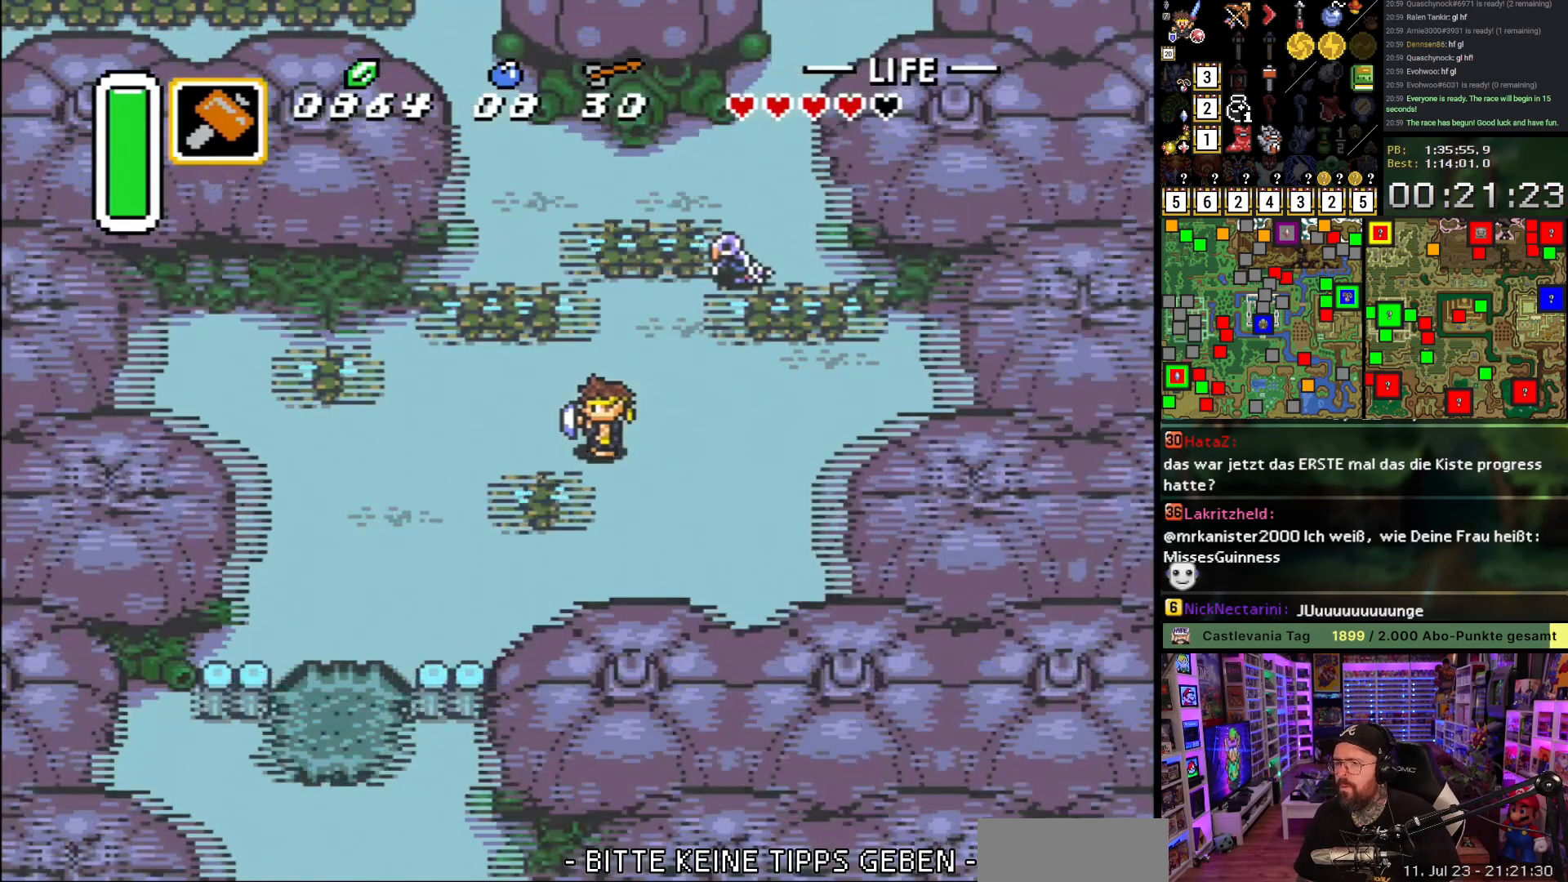
{"buttons": ["DPAD_LEFT"], "events": [[17, "A", "down"], [100, "A", "up"], [167, "DPAD_LEFT", "down"], [167, "DPAD_UP", "down"], [200, "X", "down"], [283, "X", "up"], [333, "X", "down"], [367, "DPAD_UP", "up"], [467, "X", "up"]]}
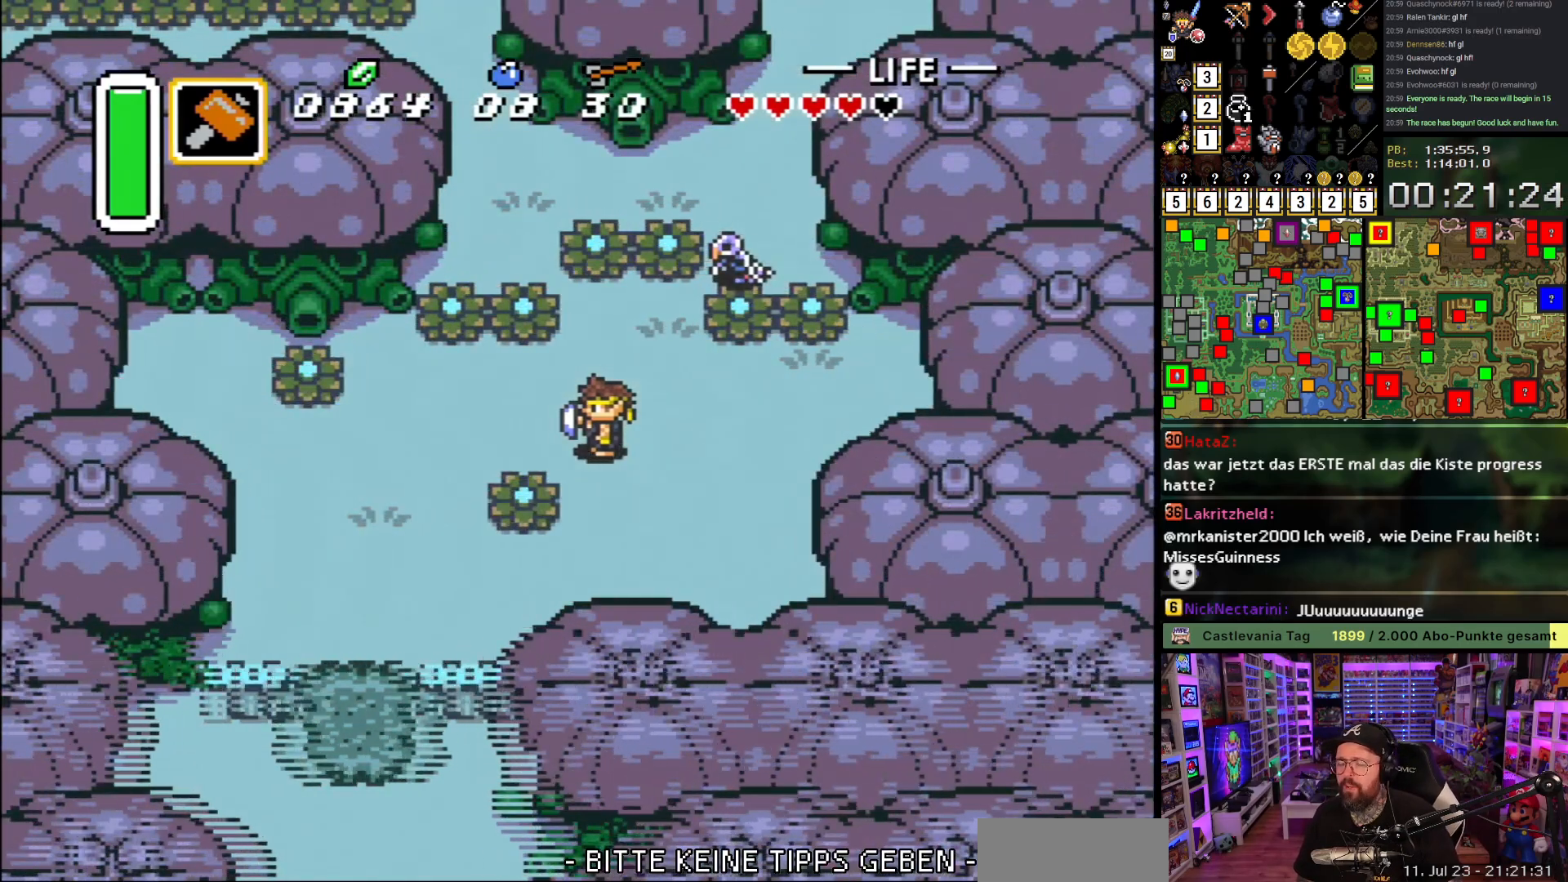
{"buttons": [], "events": [[17, "X", "down"], [100, "DPAD_LEFT", "up"], [133, "X", "up"], [200, "X", "down"], [317, "X", "up"], [400, "X", "down"], [483, "X", "up"]]}
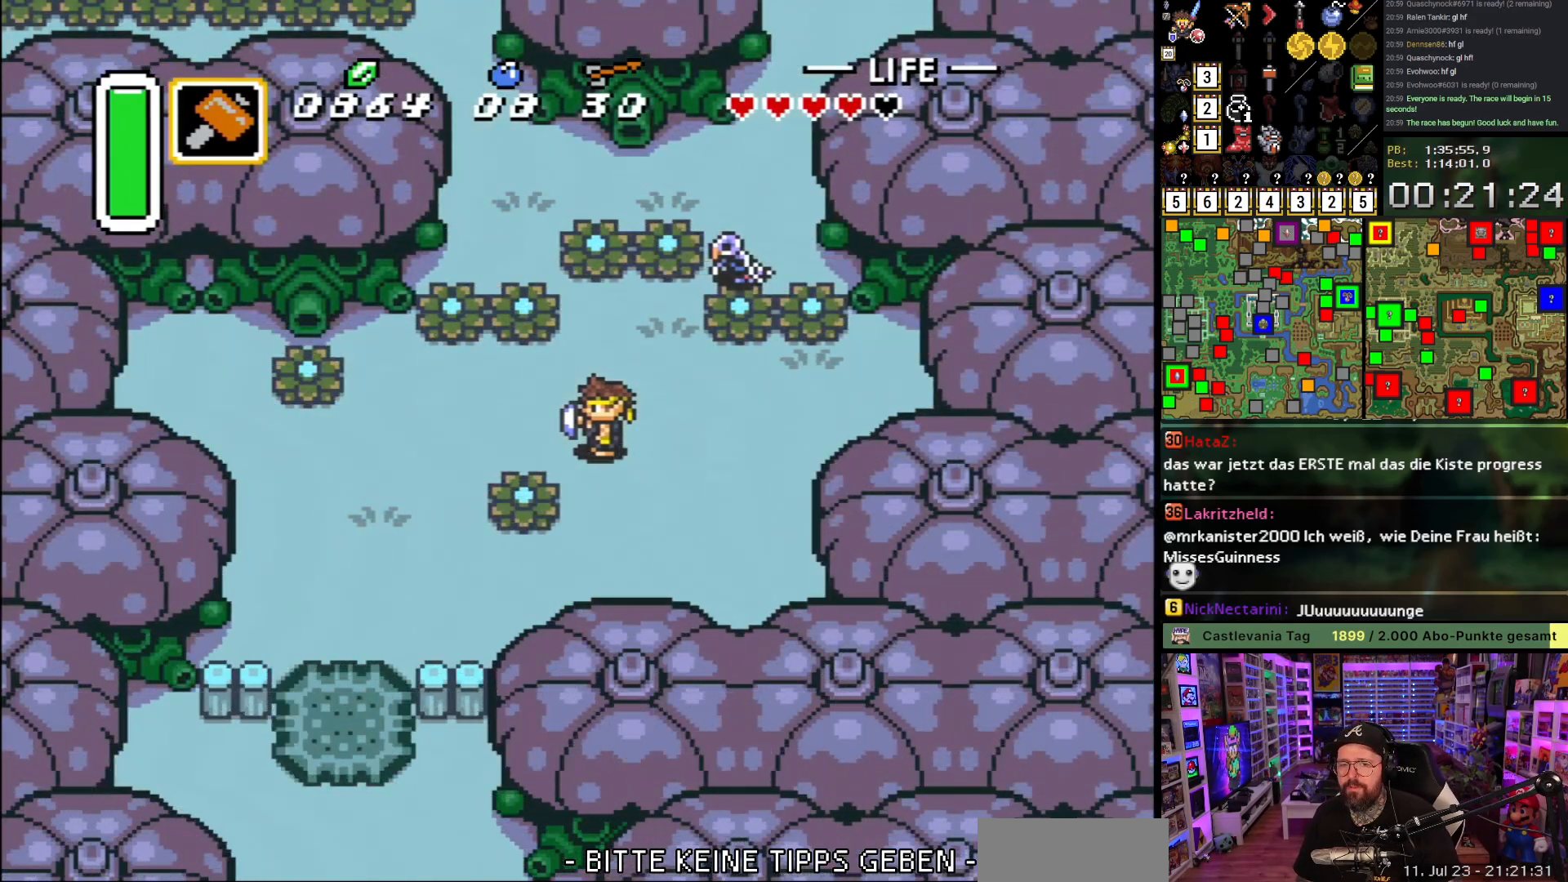
{"buttons": [], "events": [[83, "X", "down"], [150, "X", "up"], [217, "X", "down"], [317, "X", "up"], [367, "X", "down"], [500, "X", "up"]]}
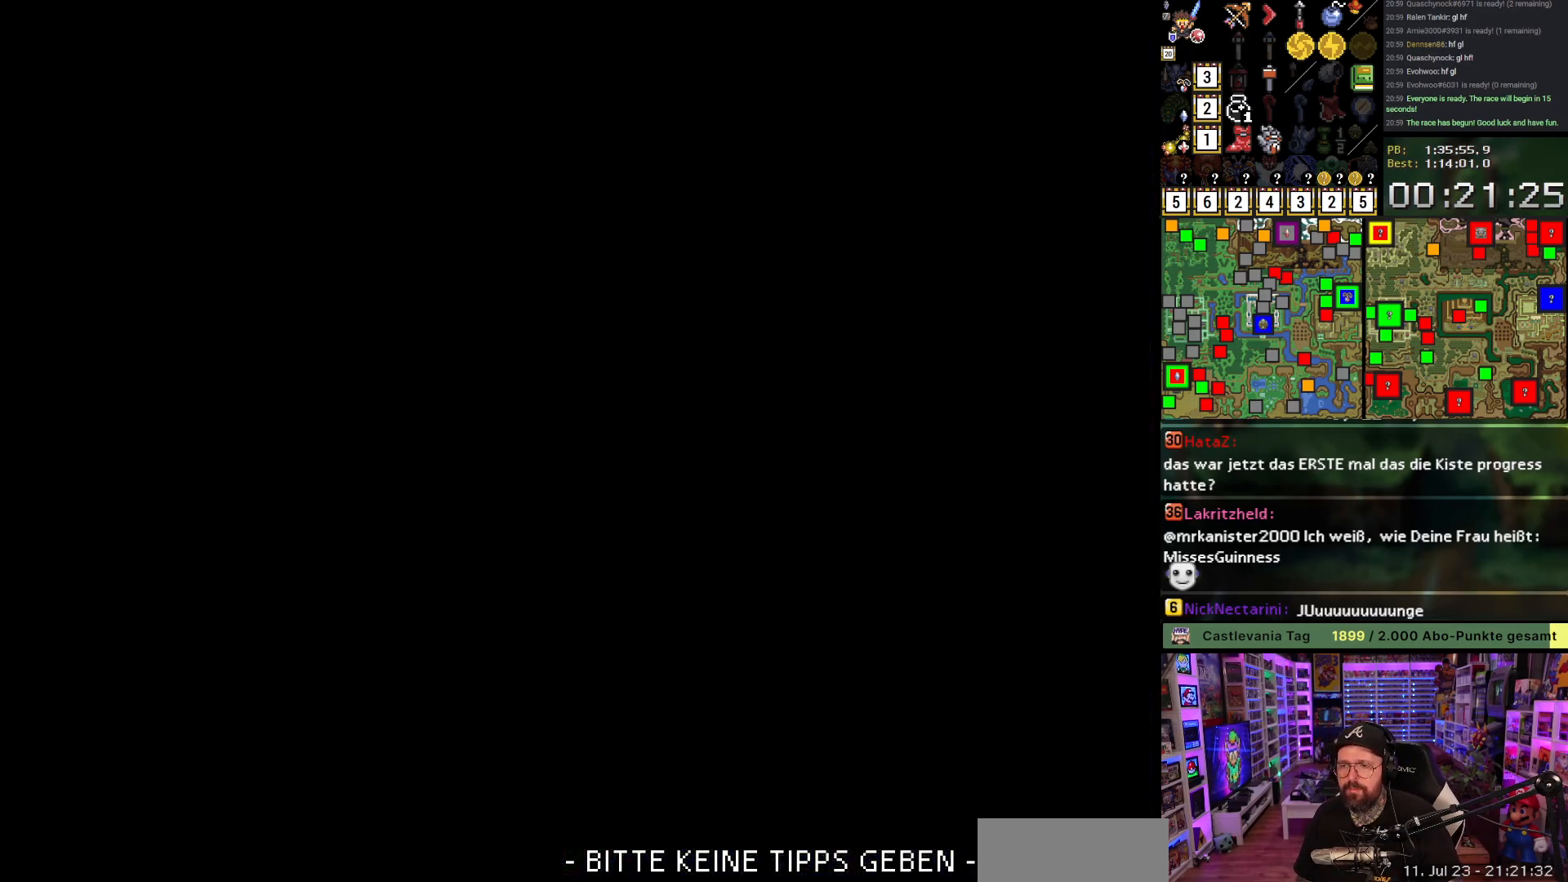
{"buttons": [], "events": [[383, "X", "down"], [467, "X", "up"]]}